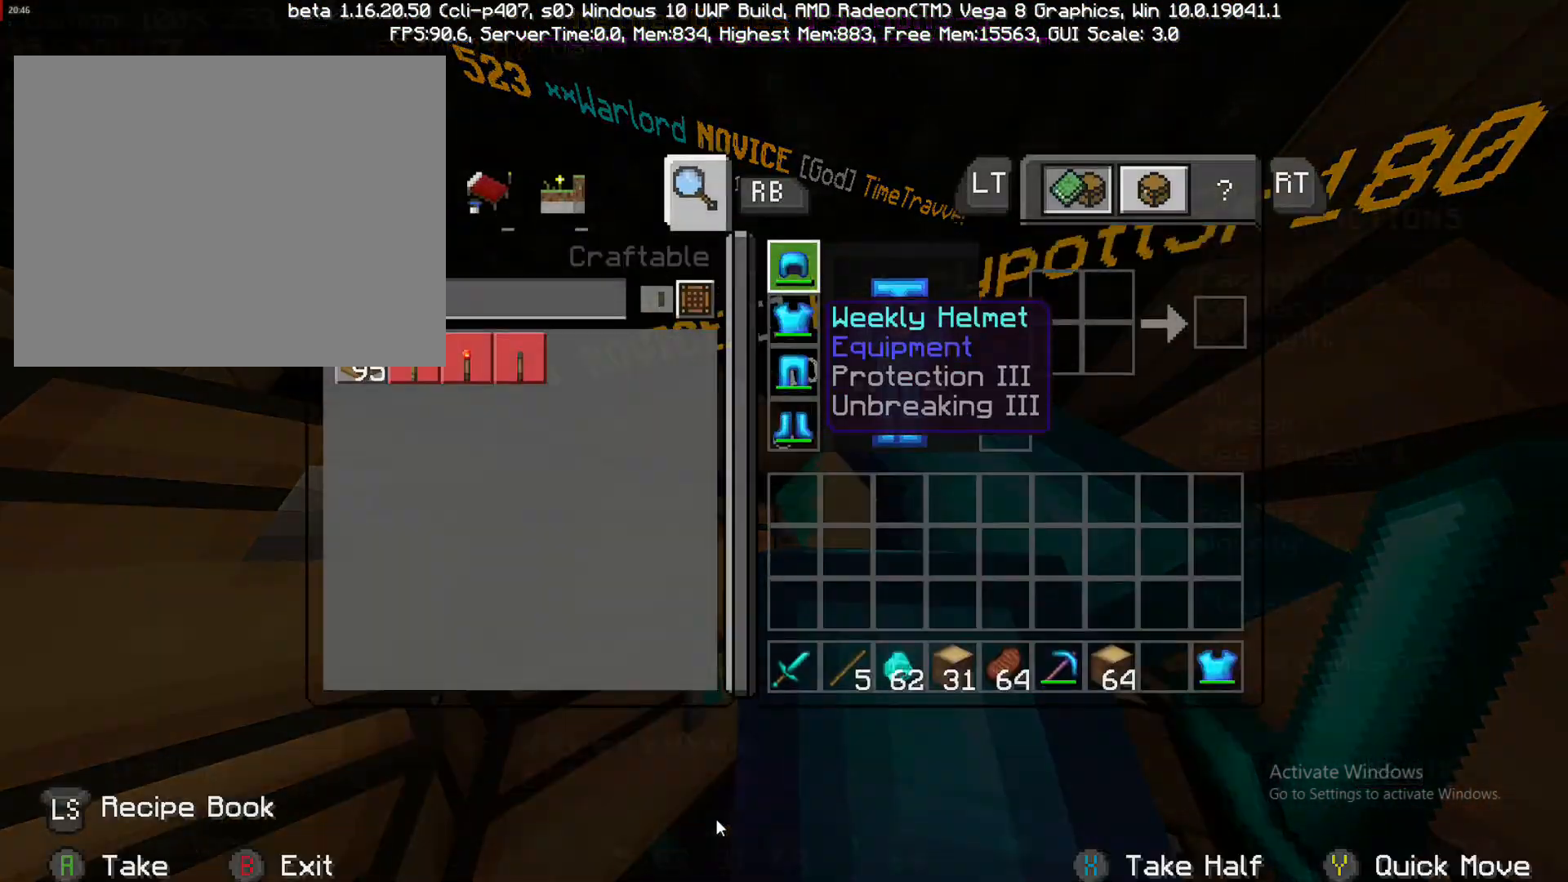
Gameplay with a controller (PlayStation layout); each line is a JSON object with the inputs held at the frame after it. "events" lists button and stick changes between this image and that frame as [ms after this image, input, new state], when the widget could be followed in between. Not read: L3 R3.
{"buttons": [], "left_stick": "down-right", "right_stick": "center", "events": []}
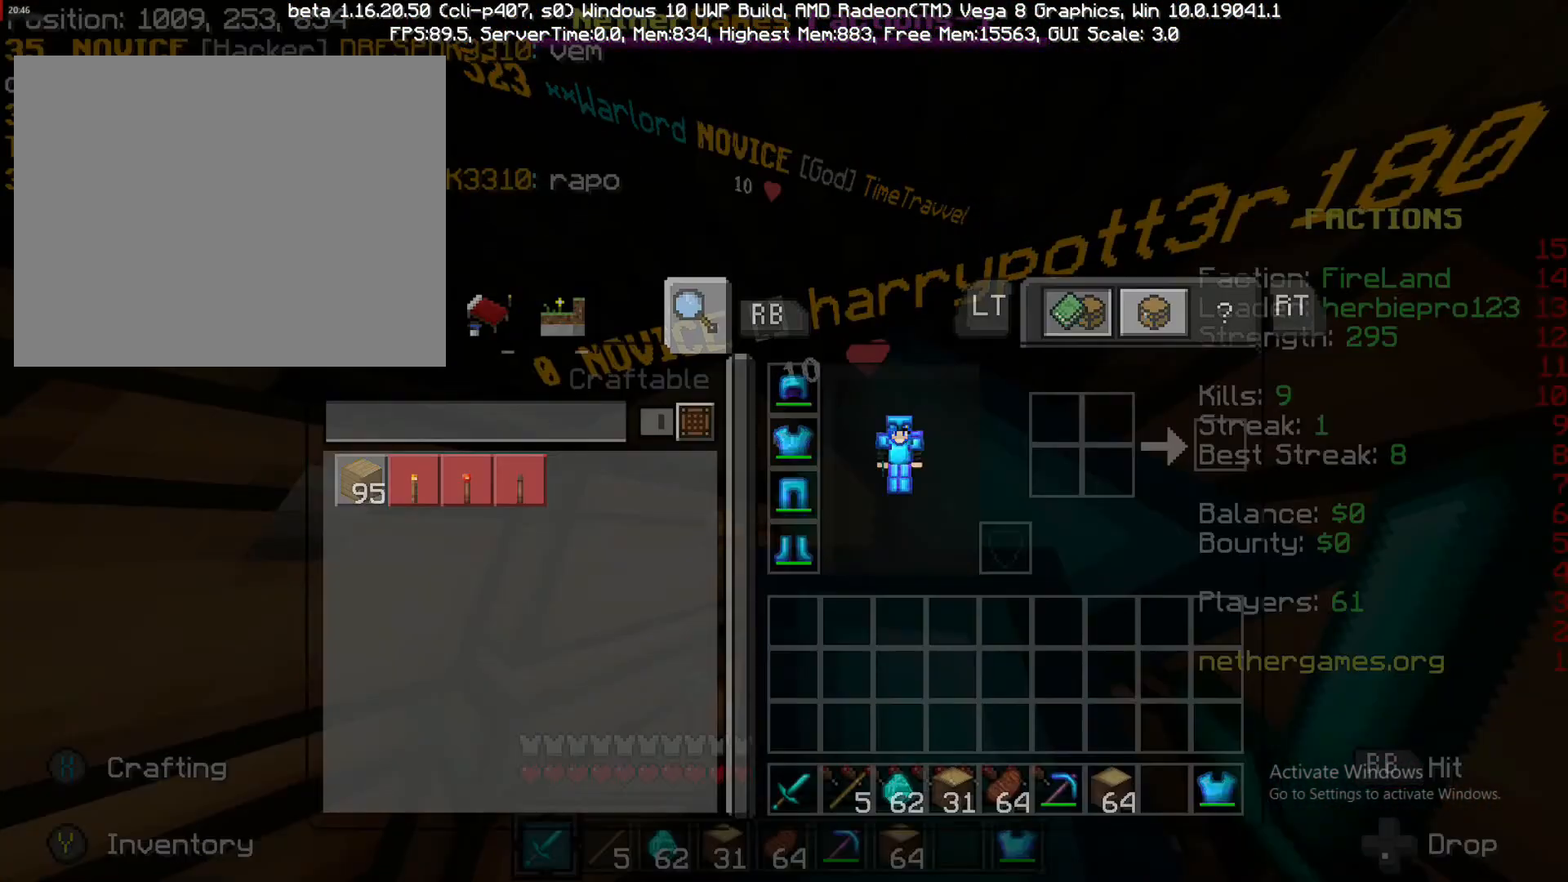
{"buttons": [], "left_stick": "up-left", "right_stick": "right", "events": [[33, "CIRCLE", "down"], [67, "left_stick", "up-left"], [217, "CIRCLE", "up"], [333, "right_stick", "right"]]}
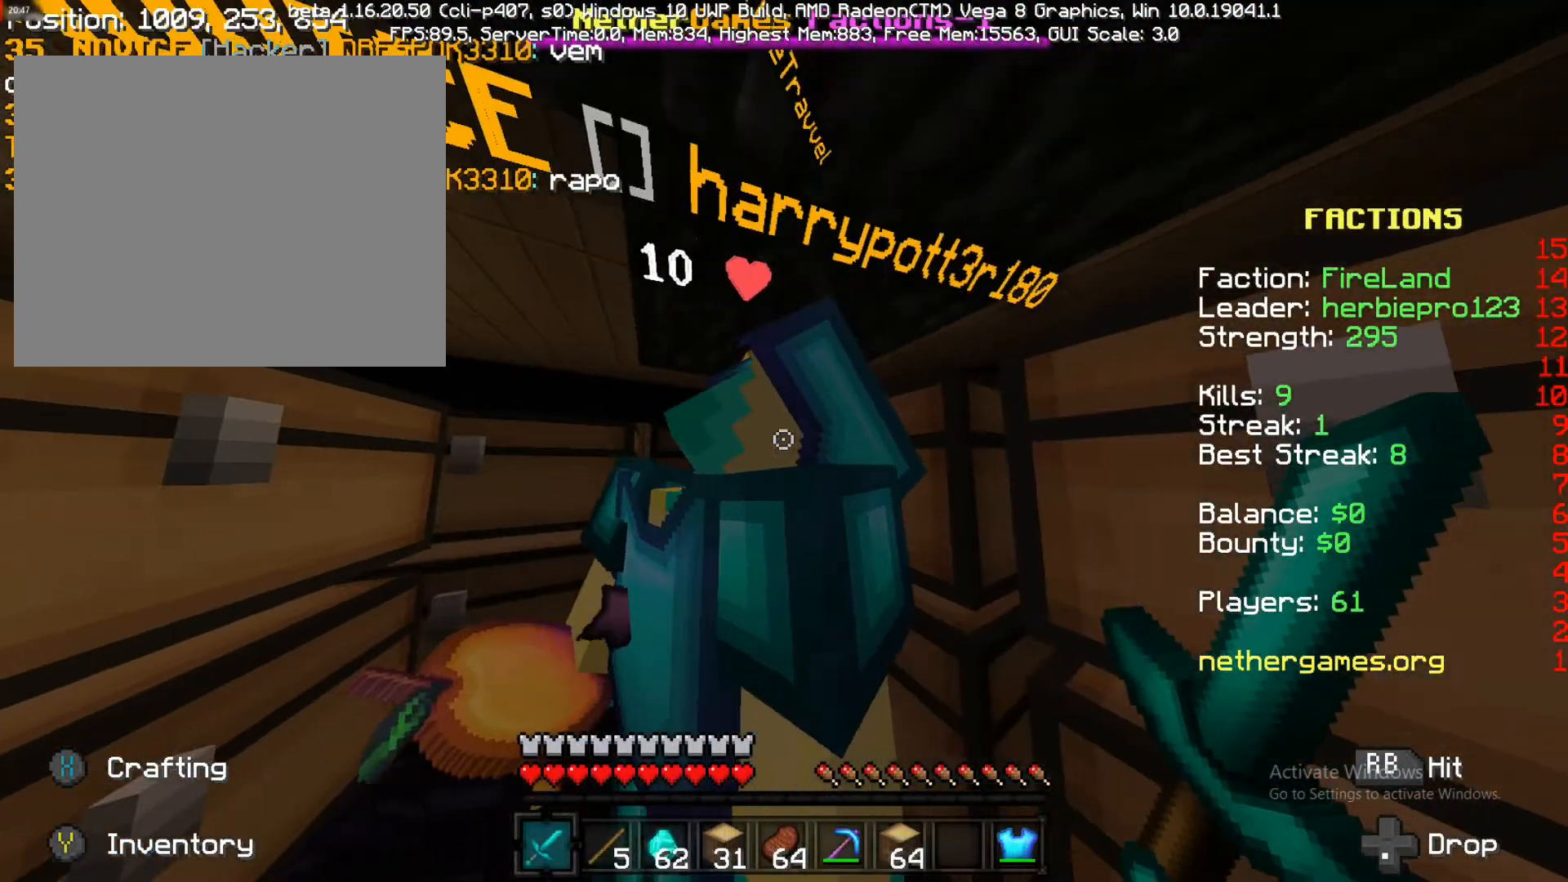
{"buttons": [], "left_stick": "center", "right_stick": "center", "events": [[150, "left_stick", "left"], [150, "right_stick", "center"], [383, "R1", "down"], [383, "left_stick", "center"], [467, "R1", "up"]]}
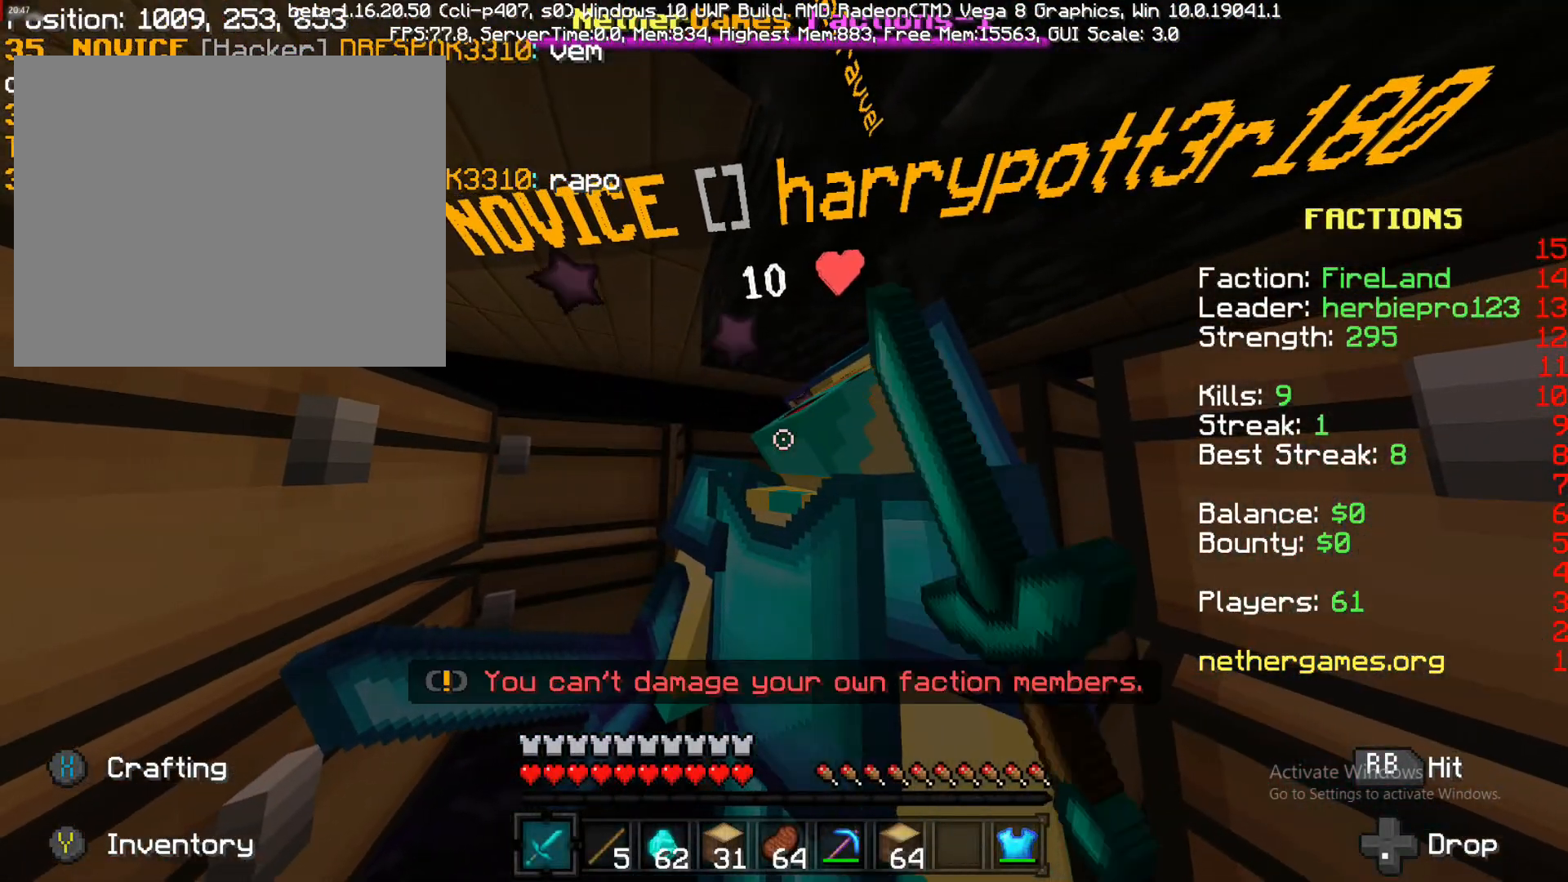
{"buttons": ["R1"], "left_stick": "center", "right_stick": "right", "events": [[117, "R1", "down"], [117, "left_stick", "up-right"], [200, "left_stick", "left"], [317, "R1", "up"], [433, "left_stick", "center"], [433, "right_stick", "right"], [483, "R1", "down"]]}
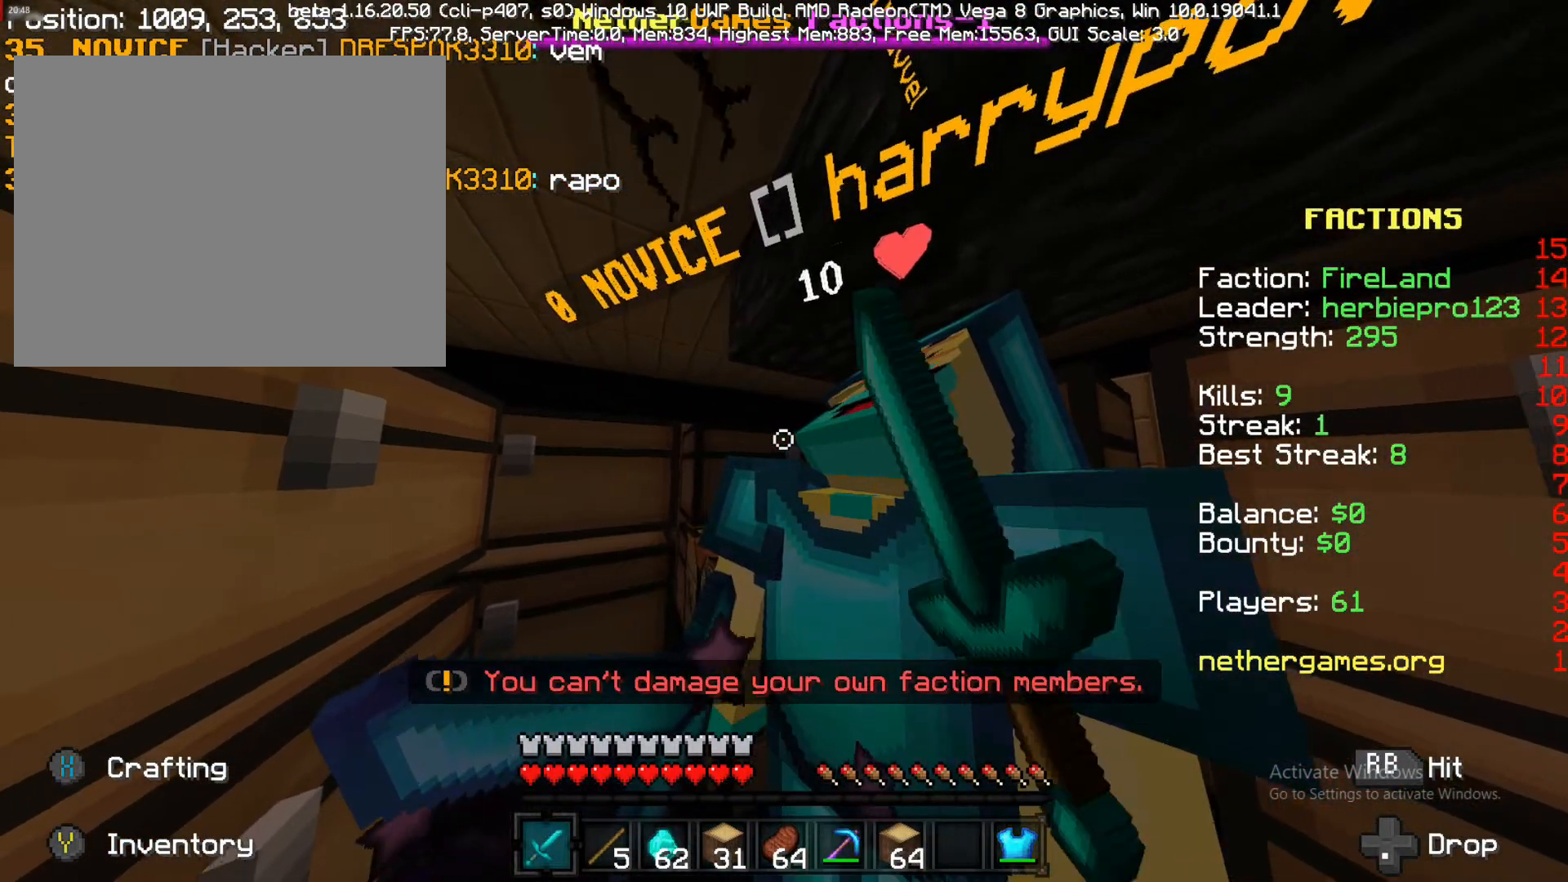
{"buttons": [], "left_stick": "down-left", "right_stick": "center", "events": [[133, "R1", "up"], [133, "left_stick", "left"], [250, "left_stick", "down-left"], [417, "R1", "down"], [417, "left_stick", "center"], [500, "R1", "up"], [500, "left_stick", "down-left"], [500, "right_stick", "center"]]}
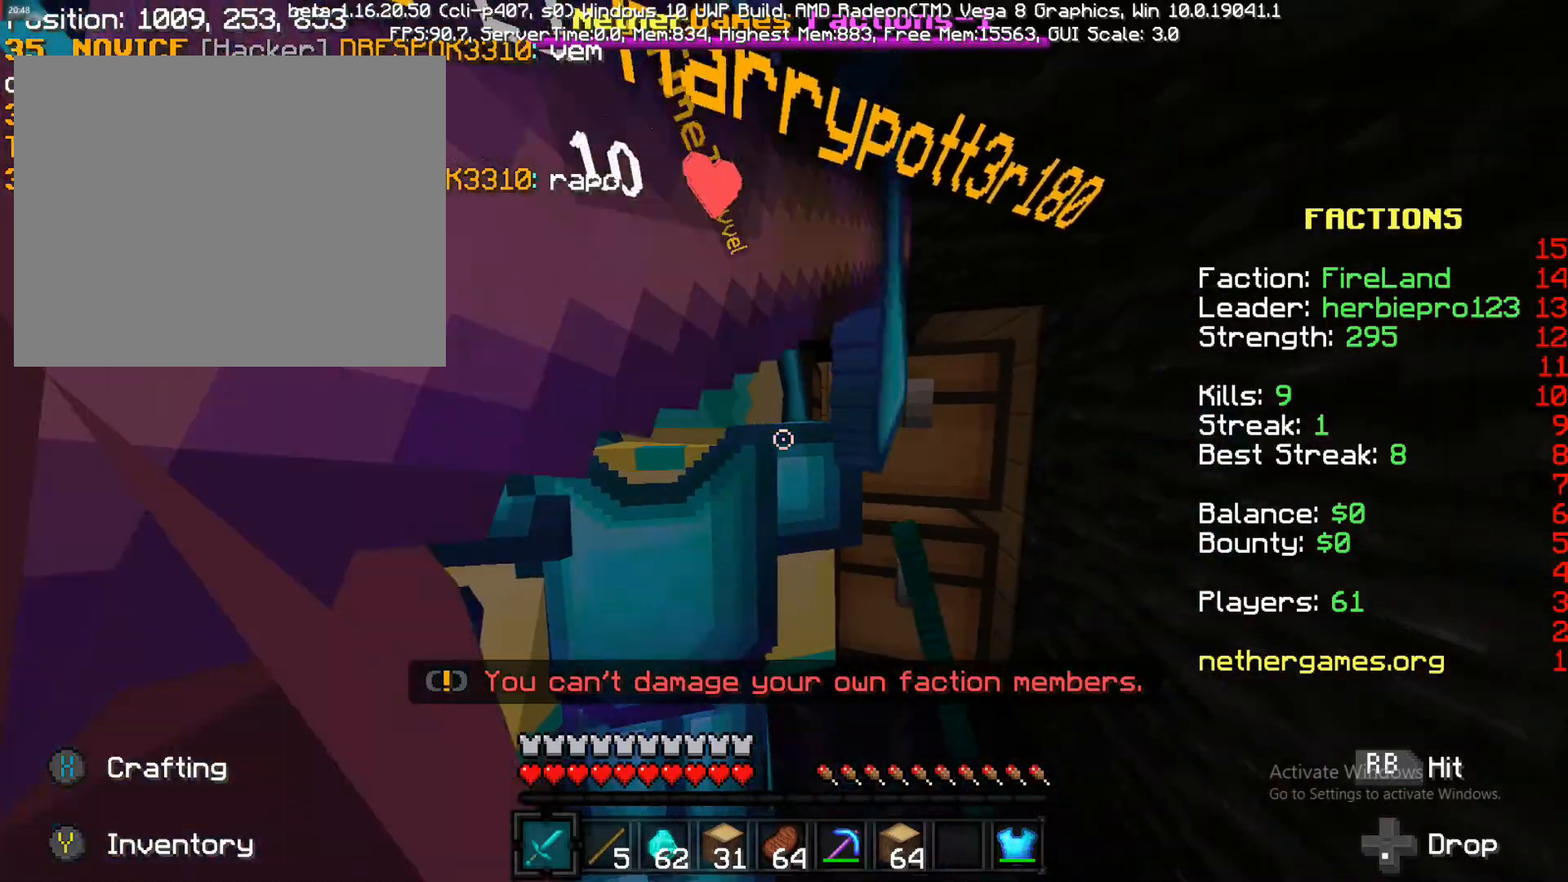
{"buttons": ["R1"], "left_stick": "down-right", "right_stick": "center", "events": [[117, "R1", "down"], [217, "R1", "up"], [233, "right_stick", "left"], [333, "left_stick", "down"], [450, "R1", "down"], [450, "left_stick", "down-right"], [450, "right_stick", "center"]]}
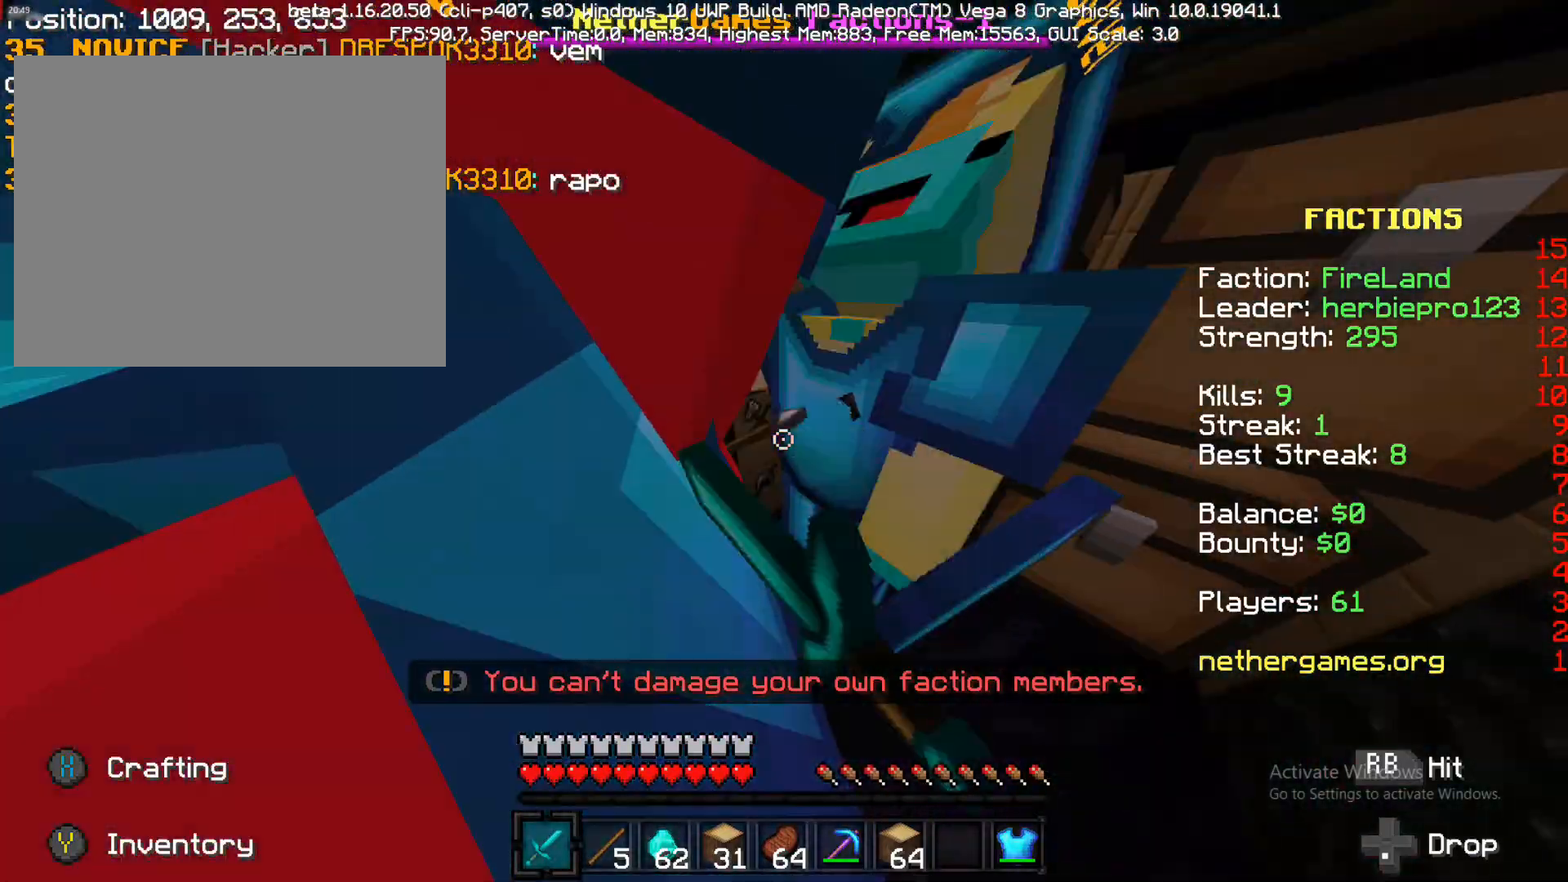
{"buttons": ["CIRCLE"], "left_stick": "down-left", "right_stick": "center", "events": [[83, "R1", "up"], [300, "R1", "down"], [300, "left_stick", "down"], [300, "right_stick", "up"], [433, "R1", "up"], [433, "left_stick", "down-left"], [433, "right_stick", "center"], [500, "CIRCLE", "down"]]}
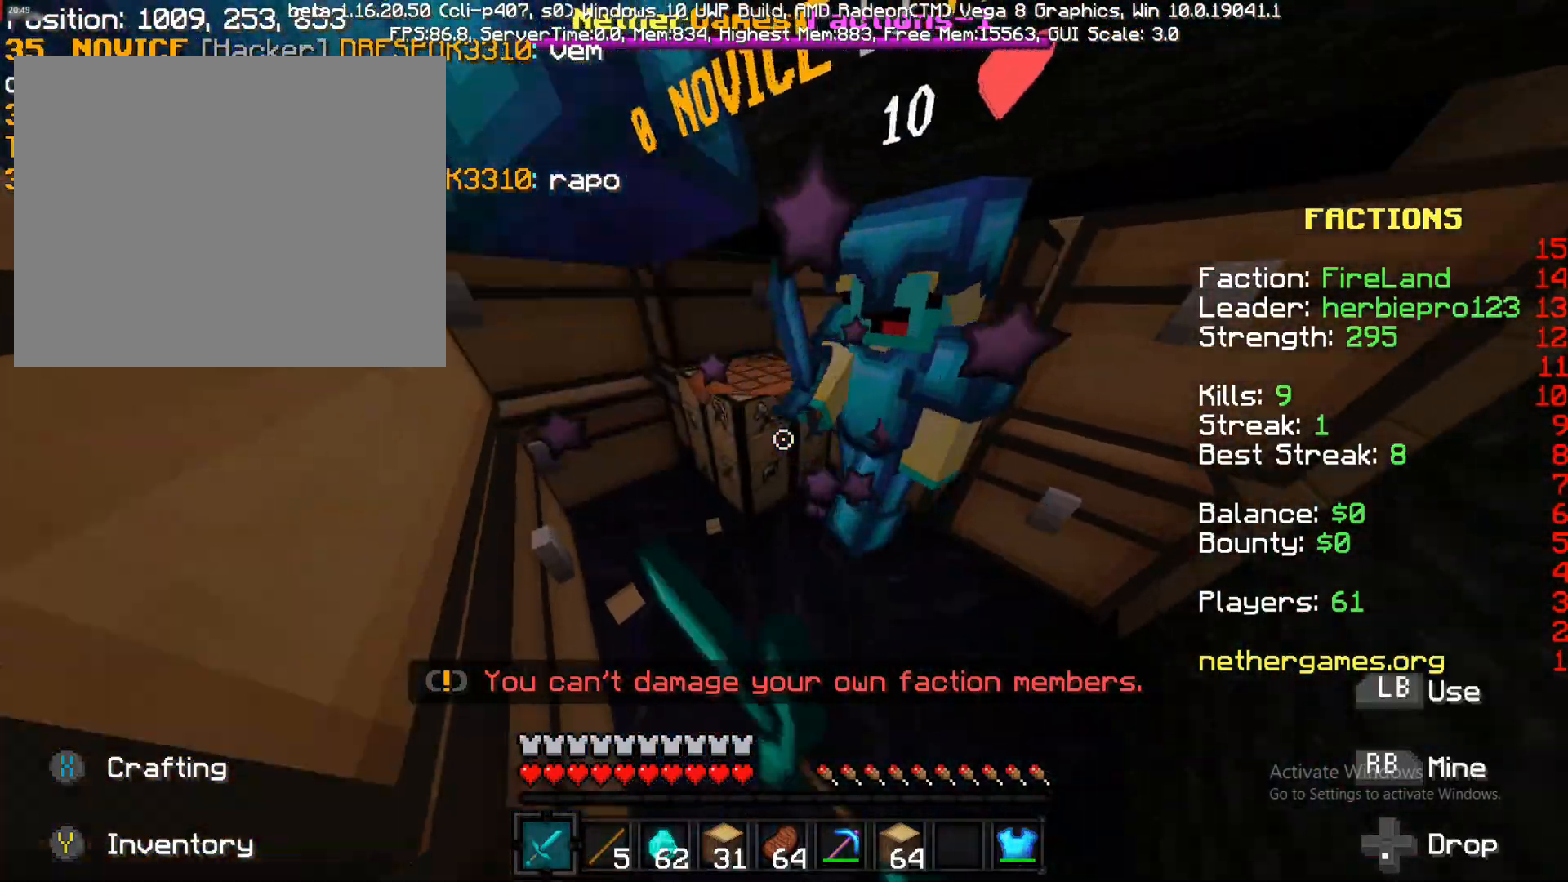
{"buttons": [], "left_stick": "down-right", "right_stick": "center", "events": [[33, "left_stick", "up-left"], [150, "CIRCLE", "up"], [300, "R1", "down"], [300, "left_stick", "down-right"], [300, "right_stick", "up-left"], [383, "R1", "up"], [467, "right_stick", "center"]]}
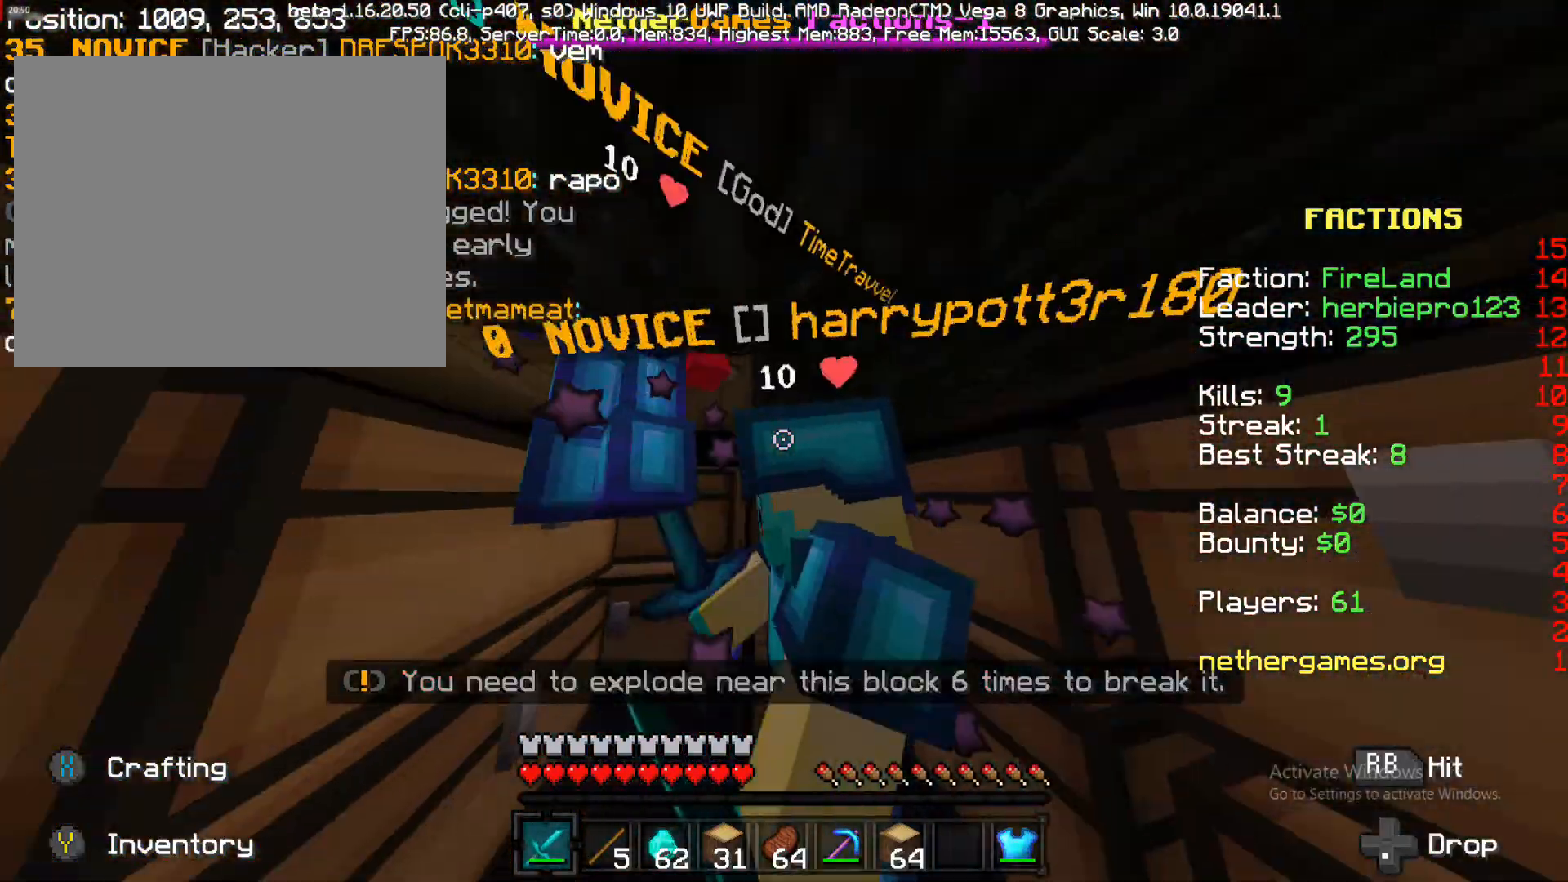
{"buttons": ["R1"], "left_stick": "down-left", "right_stick": "up-right", "events": [[83, "R1", "down"], [83, "right_stick", "up-right"], [167, "R1", "up"], [167, "left_stick", "down-left"], [267, "R1", "down"], [267, "left_stick", "up-left"], [267, "right_stick", "down-left"], [400, "left_stick", "down-left"], [400, "right_stick", "center"], [467, "right_stick", "up-right"]]}
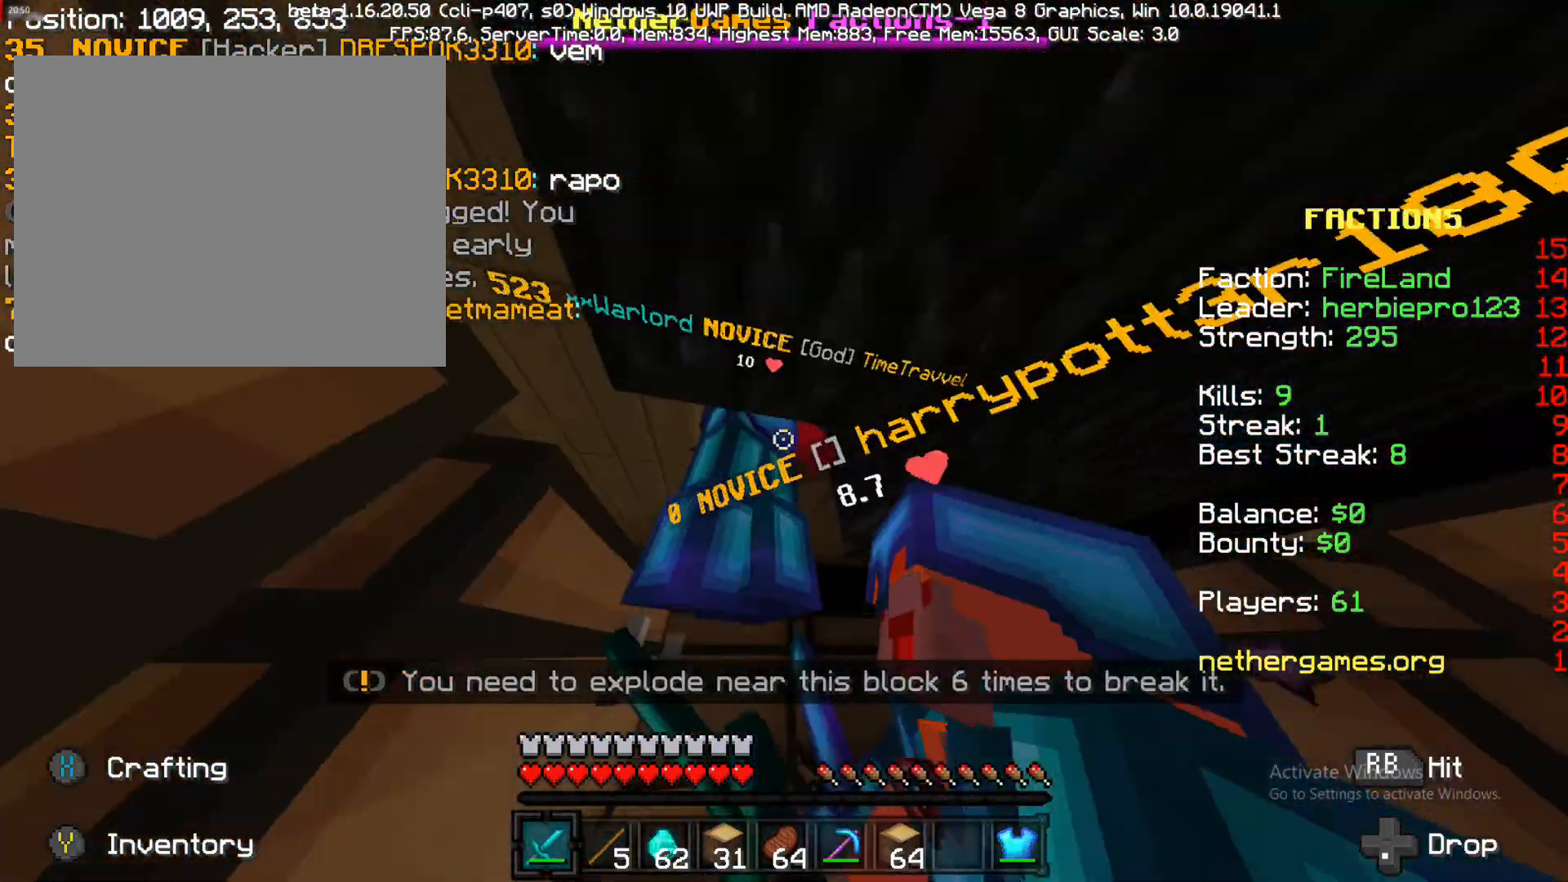
{"buttons": ["R1"], "left_stick": "down-left", "right_stick": "up", "events": [[100, "R1", "up"], [100, "left_stick", "up"], [100, "right_stick", "up-left"], [233, "R1", "down"], [233, "left_stick", "down"], [233, "right_stick", "center"], [450, "left_stick", "down-left"], [450, "right_stick", "up"]]}
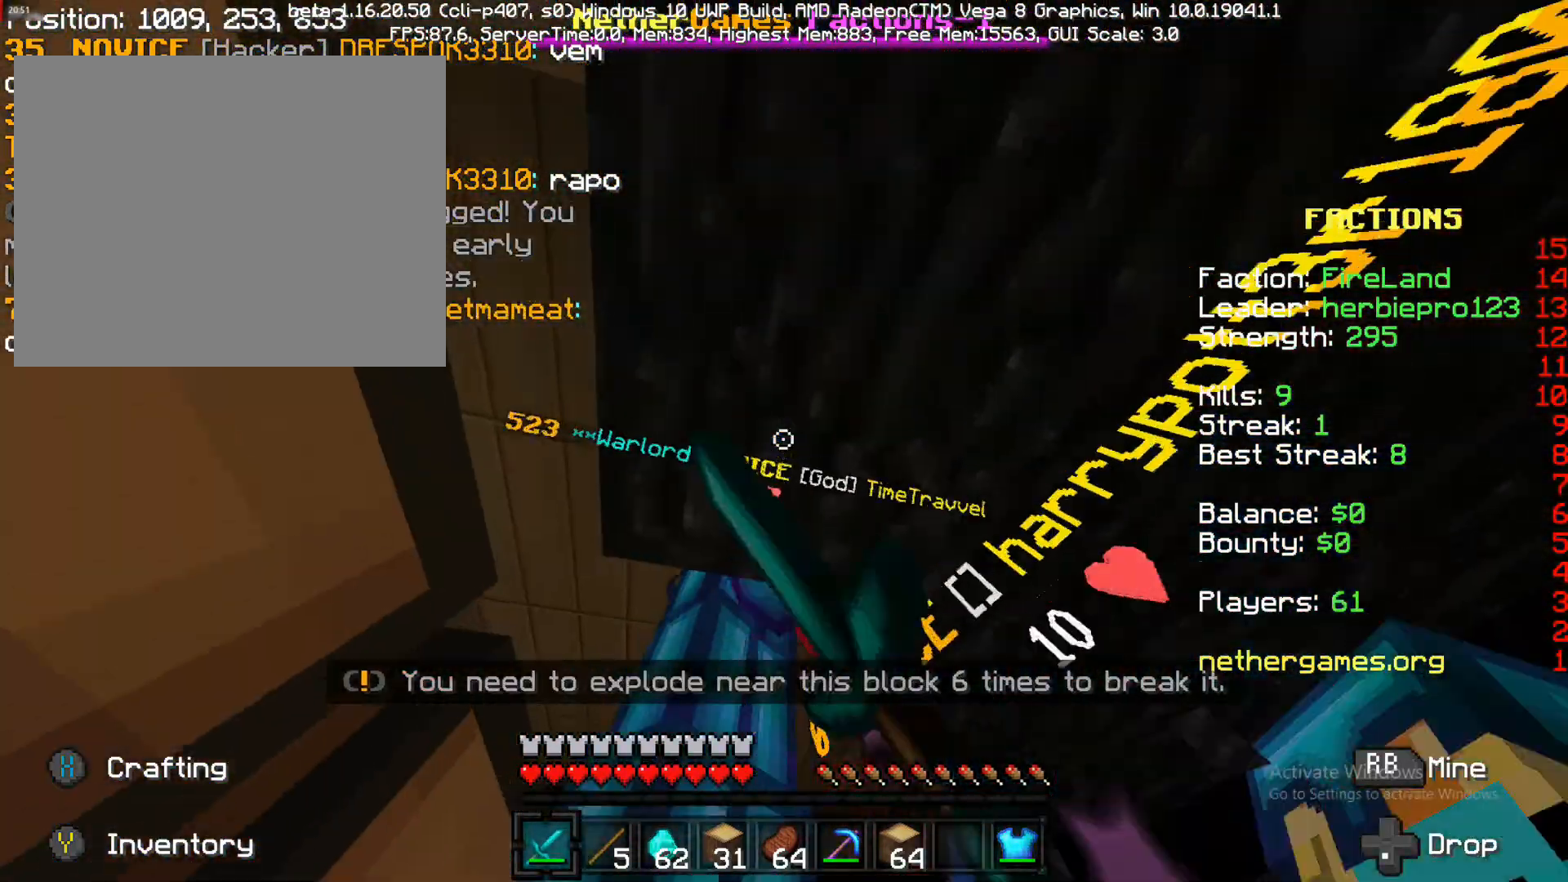
{"buttons": ["R1"], "left_stick": "down-left", "right_stick": "down", "events": [[17, "R1", "up"], [100, "left_stick", "up-left"], [100, "right_stick", "down"], [283, "R1", "down"], [283, "right_stick", "center"], [383, "R1", "up"], [383, "left_stick", "down"], [433, "left_stick", "down-left"], [433, "right_stick", "down"], [500, "R1", "down"]]}
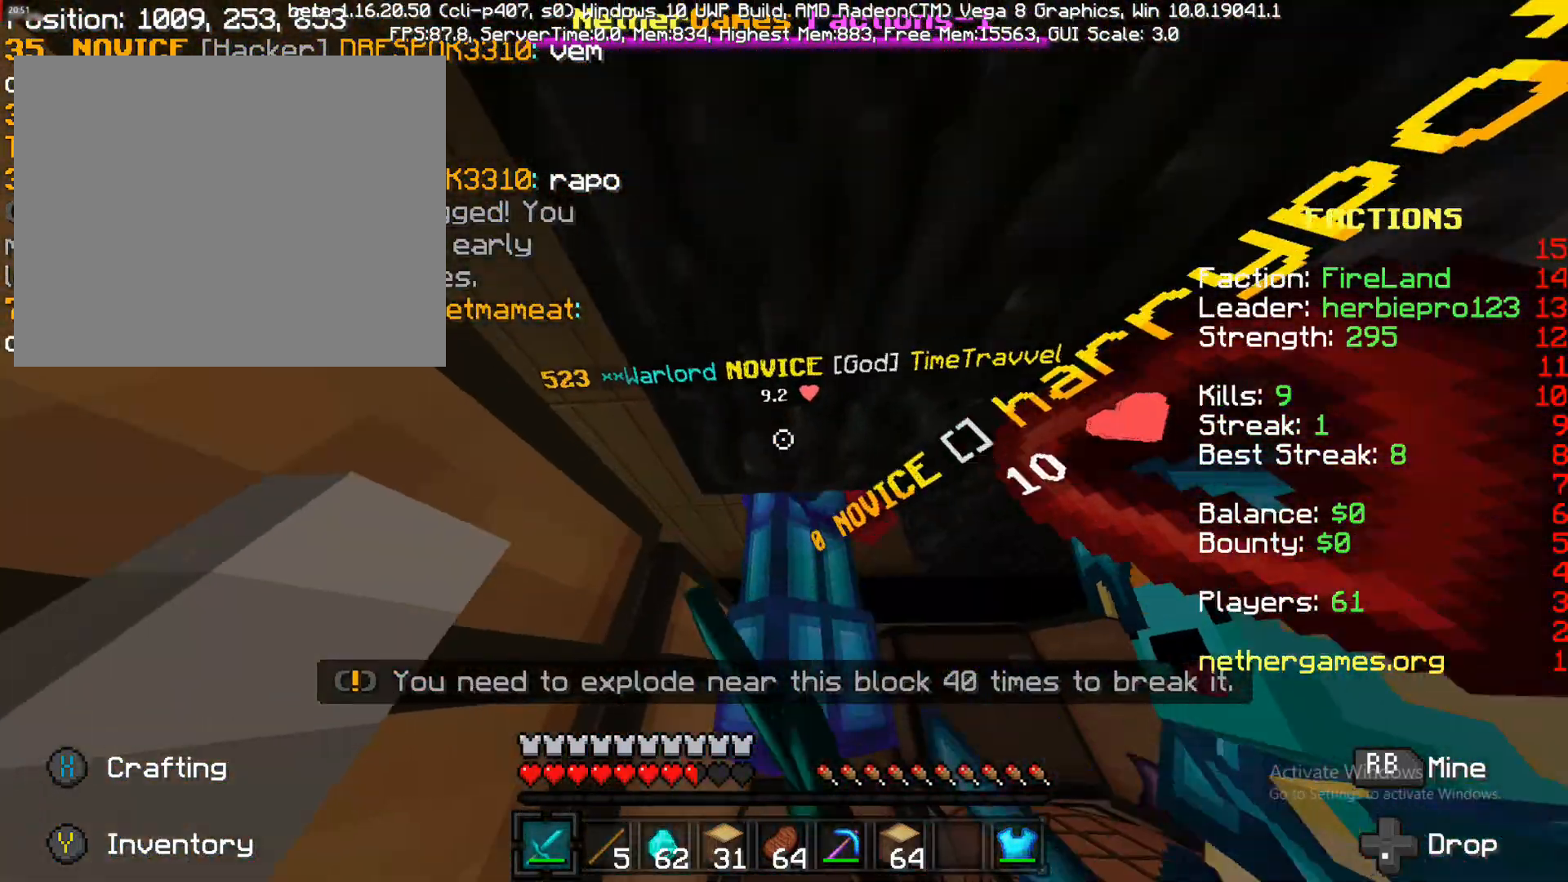
{"buttons": [], "left_stick": "down", "right_stick": "center", "events": [[67, "R1", "up"], [67, "left_stick", "down-right"], [67, "right_stick", "down-right"], [133, "R1", "down"], [133, "left_stick", "up"], [183, "R1", "up"], [183, "right_stick", "down"], [267, "R1", "down"], [267, "left_stick", "down"], [333, "R1", "up"], [433, "R1", "down"], [433, "right_stick", "center"], [483, "R1", "up"]]}
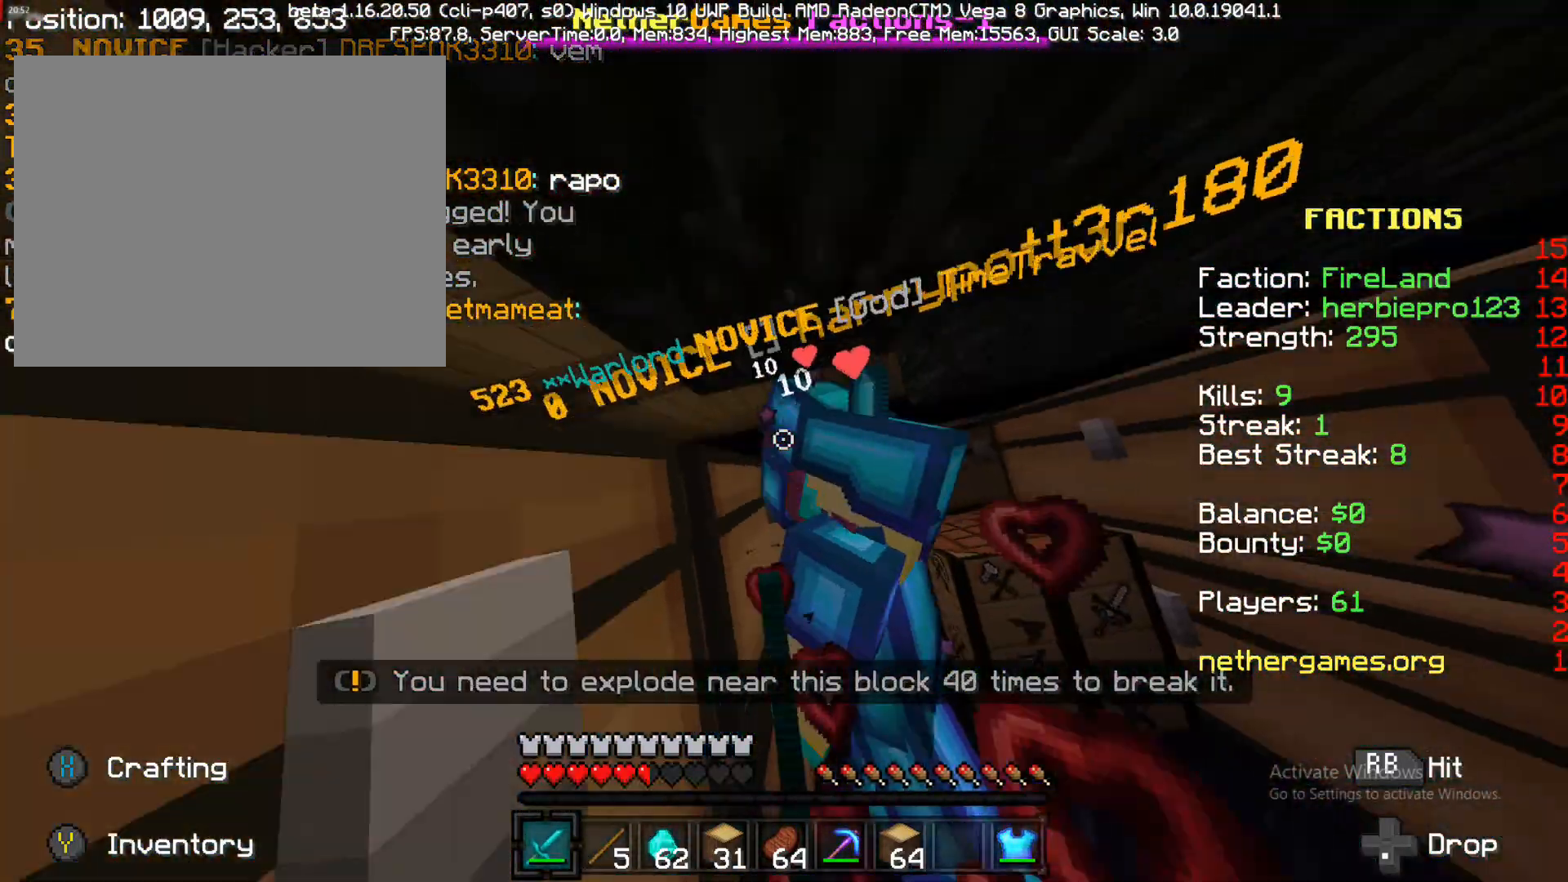
{"buttons": ["R1"], "left_stick": "down", "right_stick": "down-right", "events": [[67, "left_stick", "down-left"], [67, "right_stick", "down-right"], [250, "right_stick", "center"], [333, "right_stick", "down-right"], [450, "R1", "down"], [450, "left_stick", "down"]]}
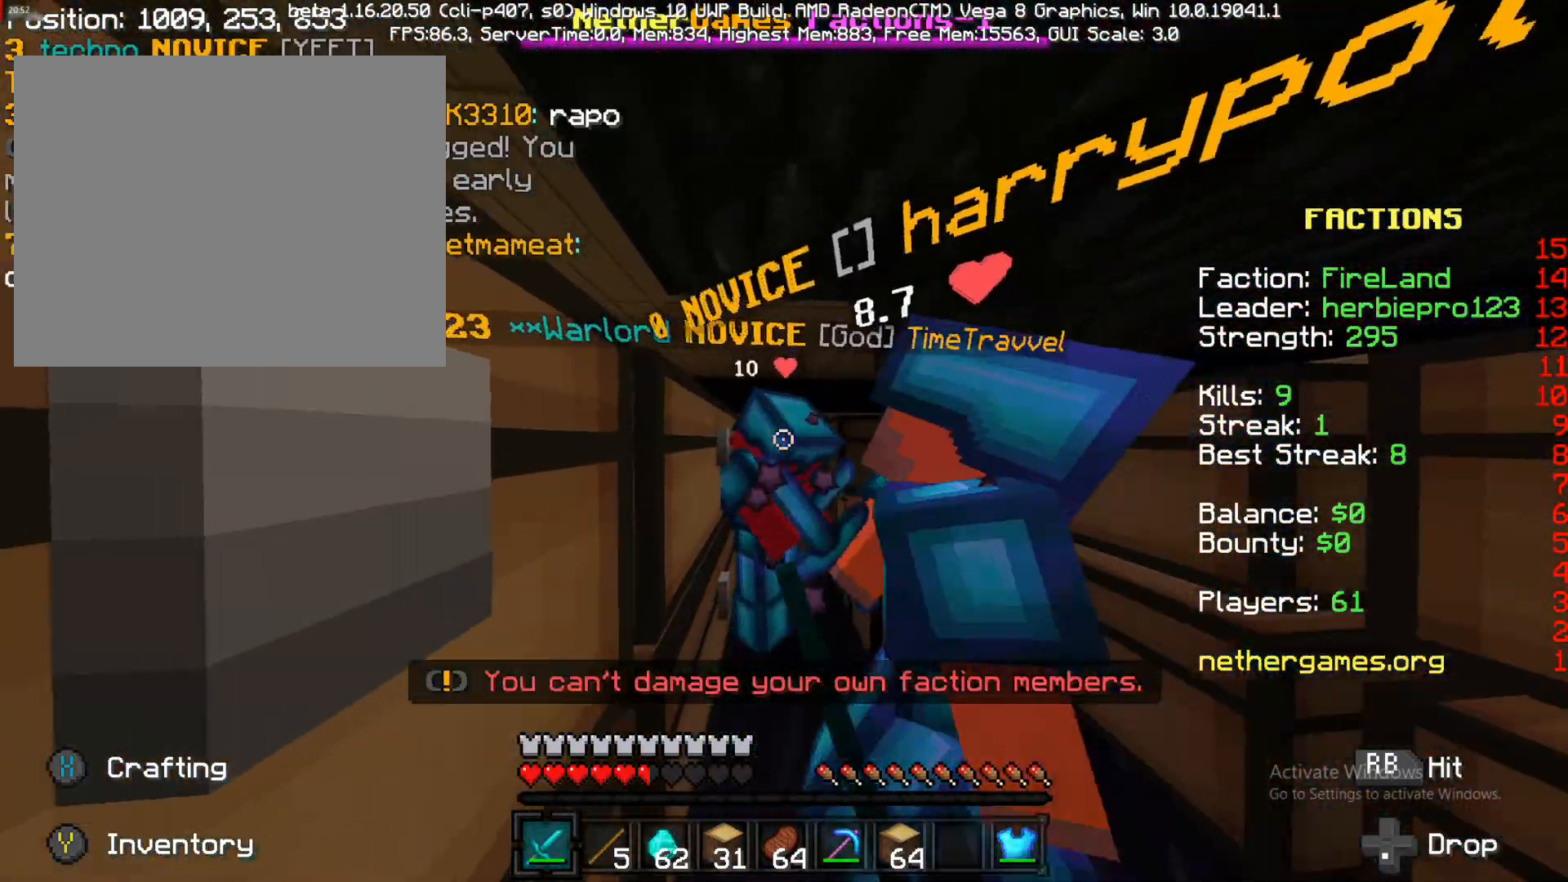
{"buttons": ["R1"], "left_stick": "down-left", "right_stick": "center", "events": [[33, "R1", "up"], [167, "R1", "down"], [167, "left_stick", "left"], [167, "right_stick", "down"], [267, "left_stick", "down-left"], [267, "right_stick", "center"]]}
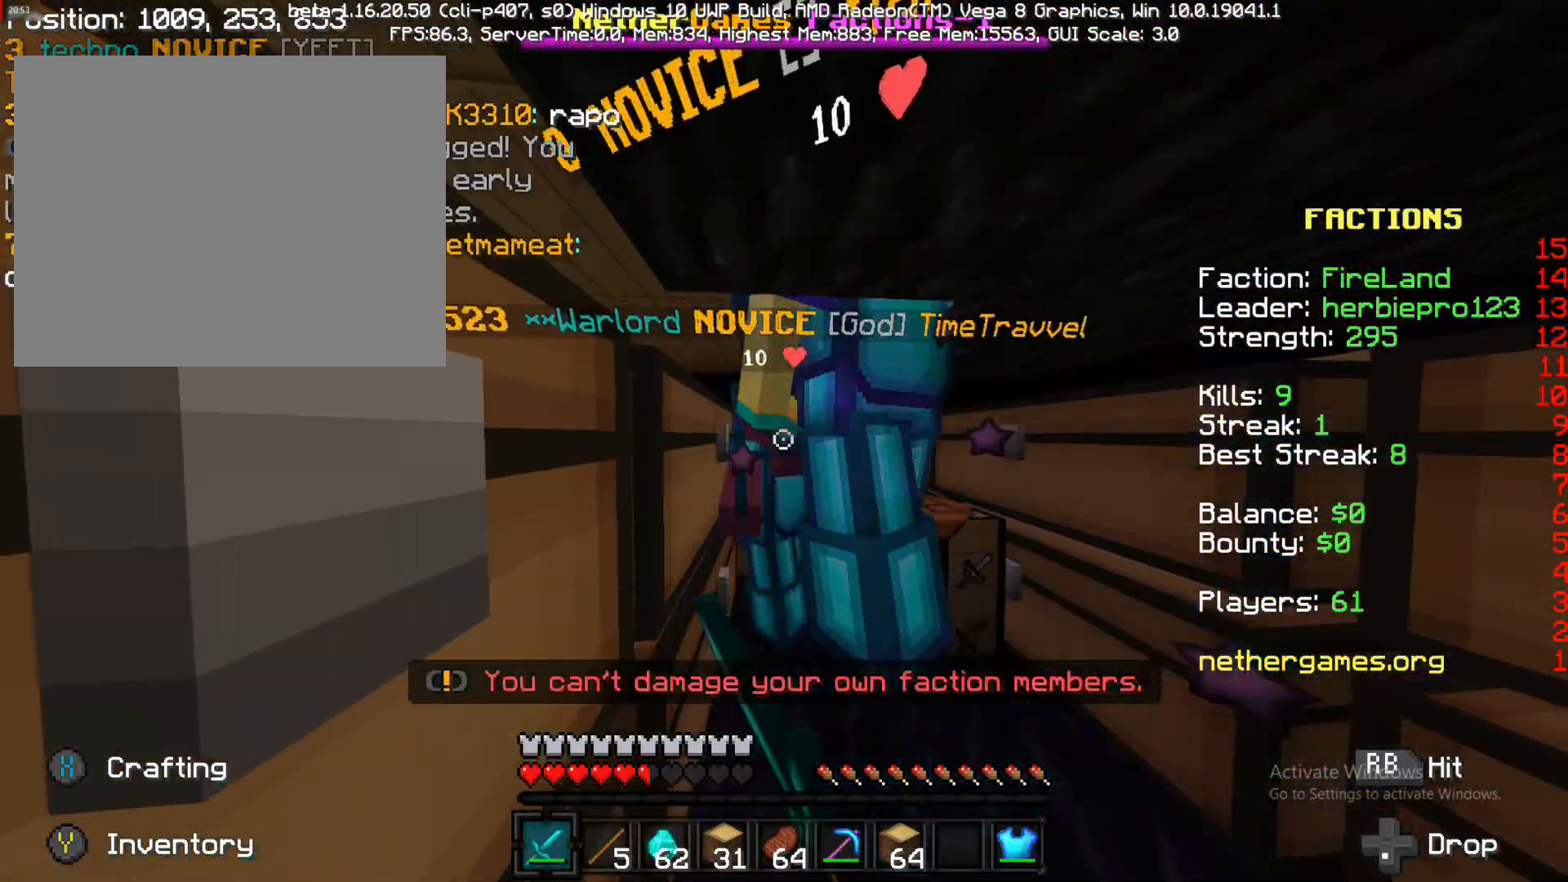
{"buttons": ["R1"], "left_stick": "down-left", "right_stick": "center", "events": [[333, "R1", "up"], [450, "R1", "down"]]}
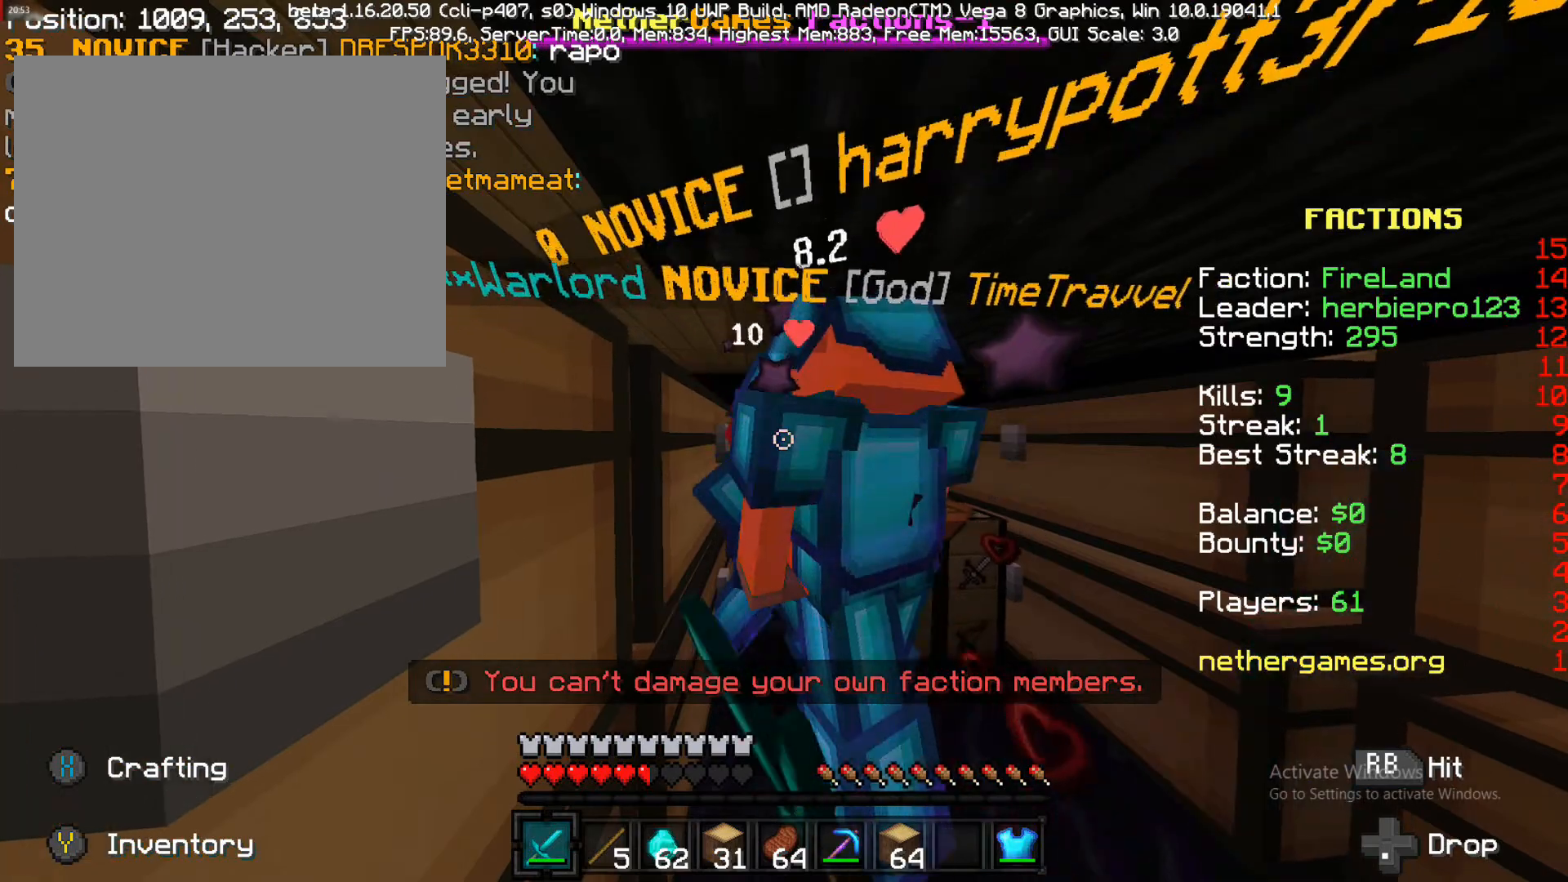
{"buttons": [], "left_stick": "down-left", "right_stick": "center", "events": [[133, "left_stick", "left"], [200, "R1", "up"], [283, "R1", "down"], [317, "R1", "up"], [317, "left_stick", "down-left"], [367, "R1", "down"], [433, "R1", "up"]]}
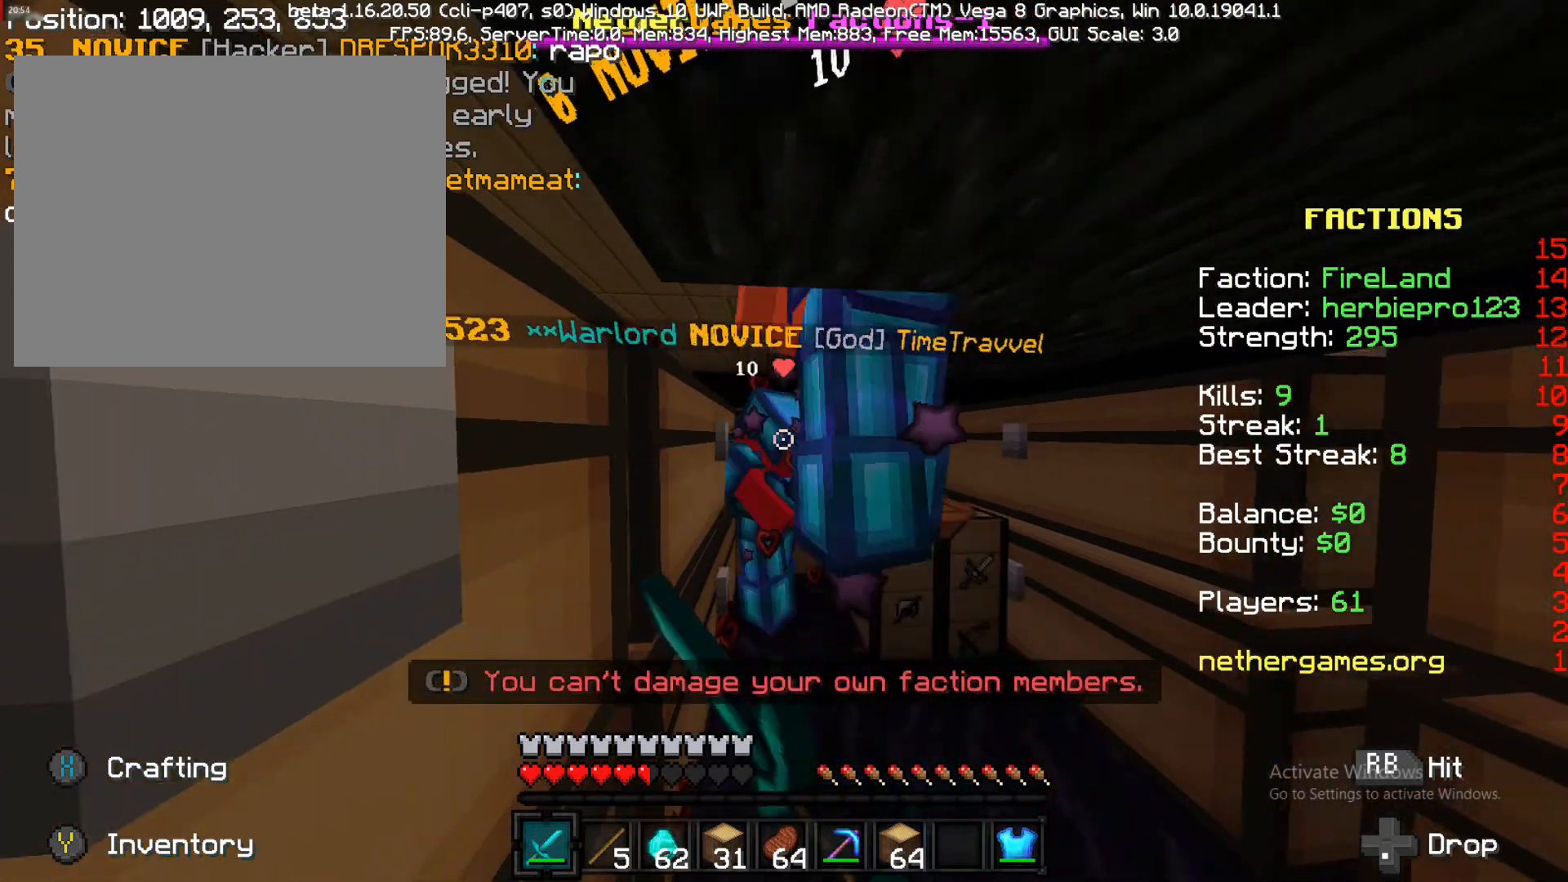
{"buttons": ["R1"], "left_stick": "left", "right_stick": "center", "events": [[67, "R1", "down"], [217, "R1", "up"], [217, "left_stick", "left"], [367, "R1", "down"]]}
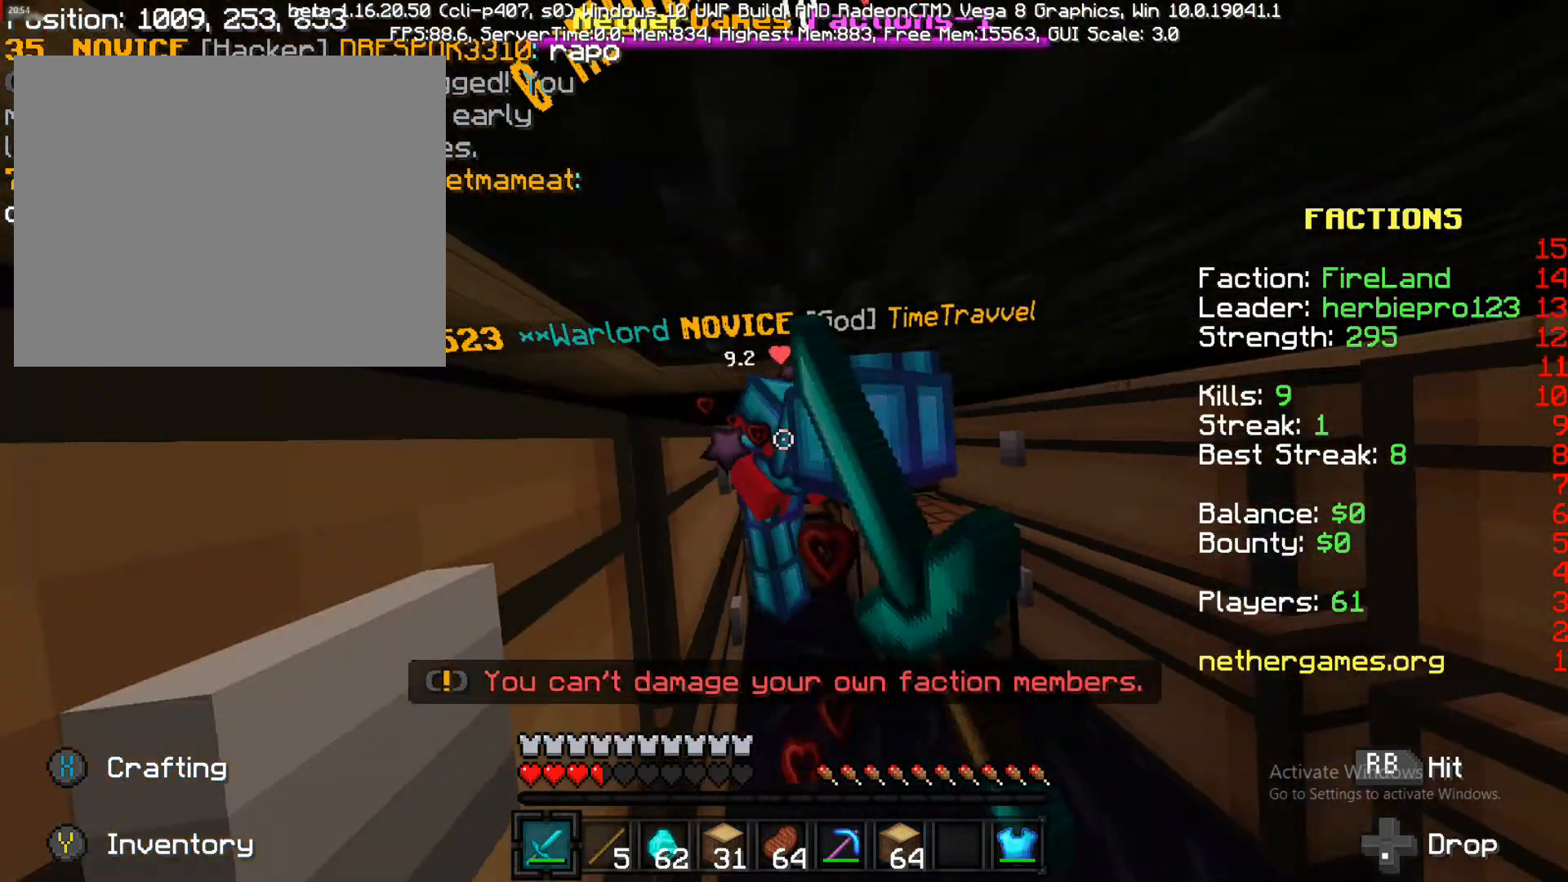
{"buttons": ["R1"], "left_stick": "left", "right_stick": "center", "events": [[167, "R1", "up"], [233, "R1", "down"], [300, "R1", "up"], [433, "R1", "down"]]}
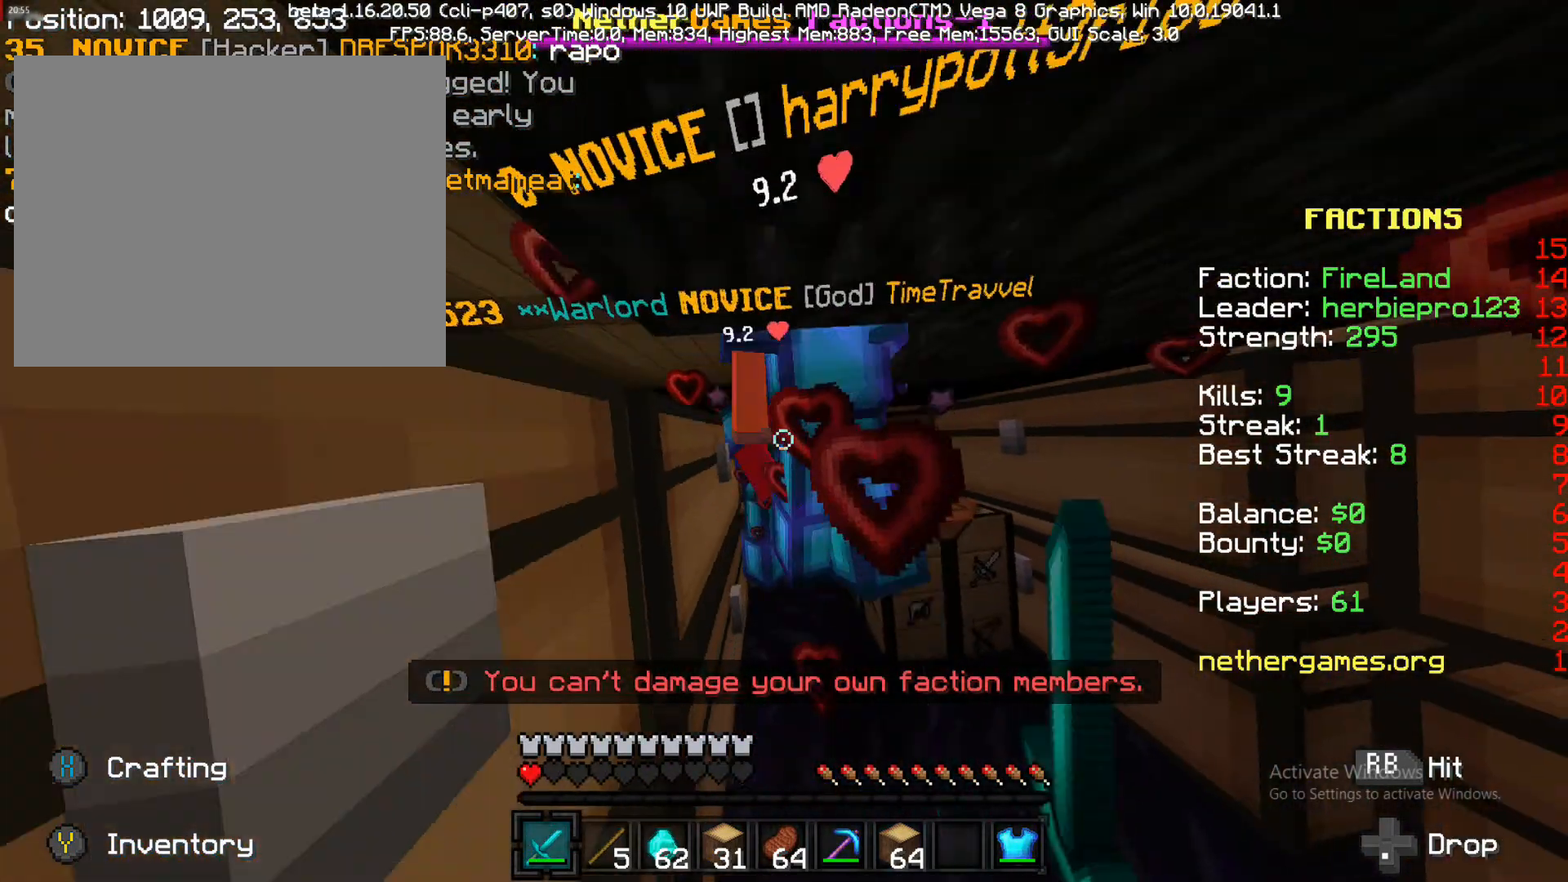
{"buttons": ["R1"], "left_stick": "down-left", "right_stick": "center", "events": [[33, "R1", "up"], [150, "left_stick", "down-left"], [200, "R1", "down"], [317, "R1", "up"], [417, "R1", "down"]]}
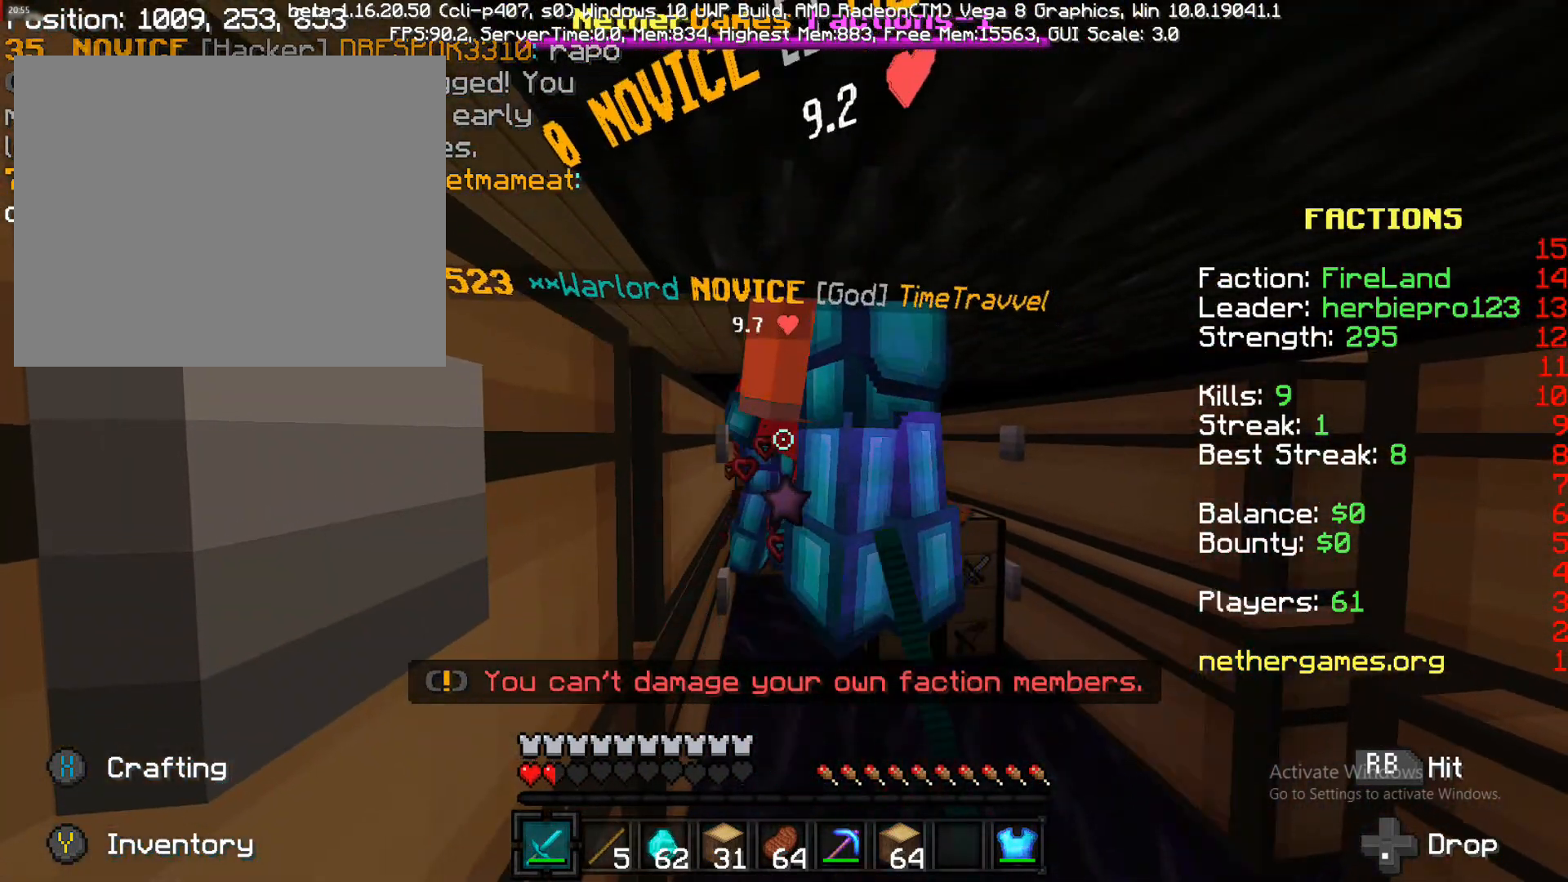
{"buttons": ["R1"], "left_stick": "down-left", "right_stick": "center", "events": [[217, "R1", "up"], [283, "R1", "down"], [367, "R1", "up"], [483, "R1", "down"]]}
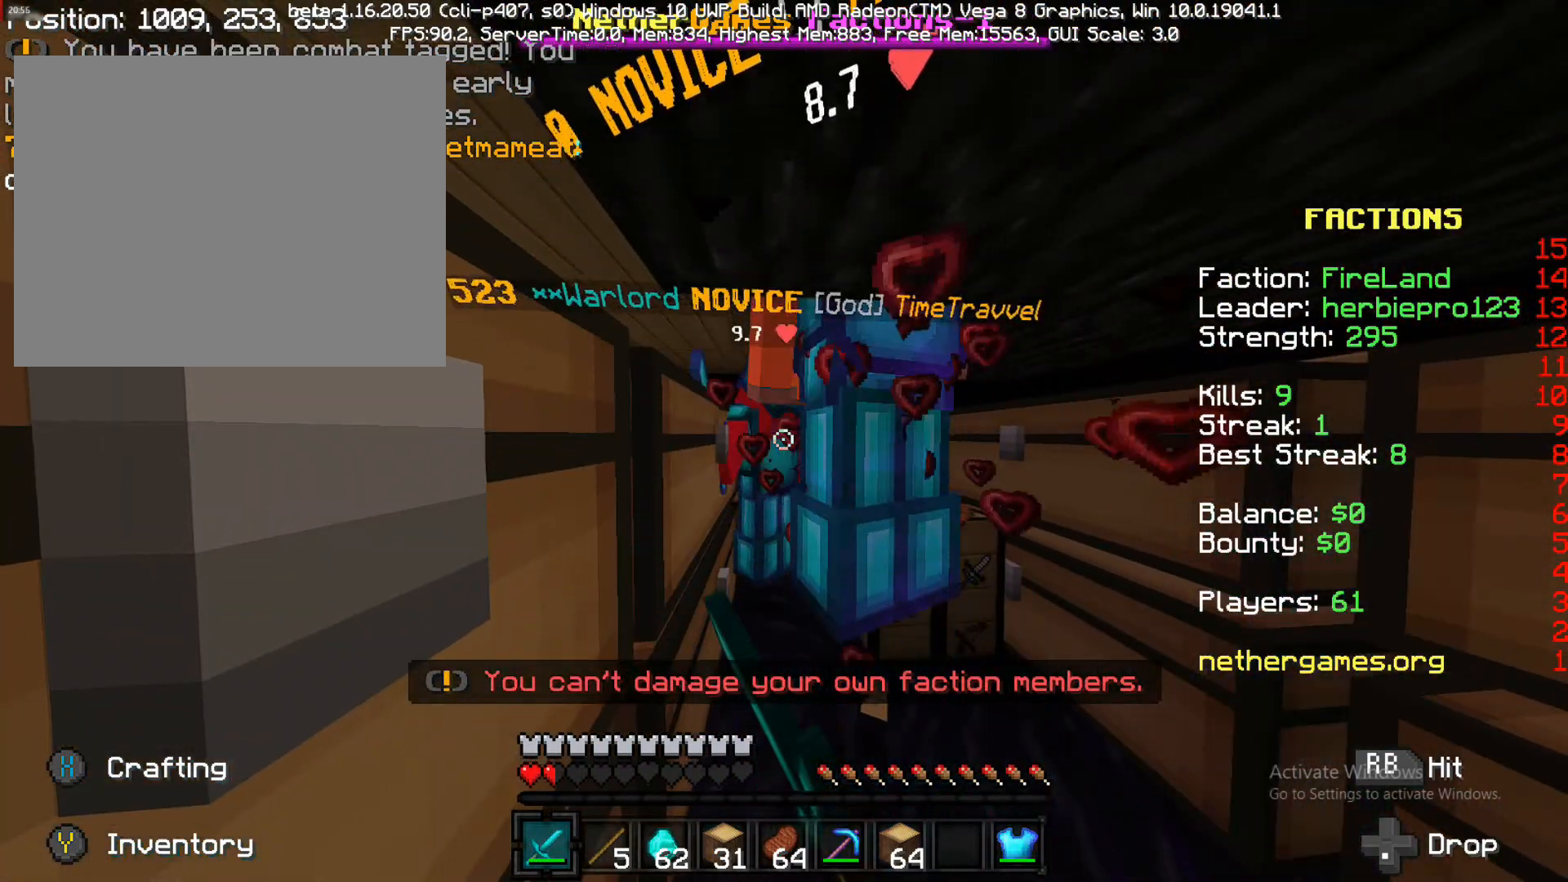
{"buttons": [], "left_stick": "down-left", "right_stick": "center", "events": [[433, "R1", "up"]]}
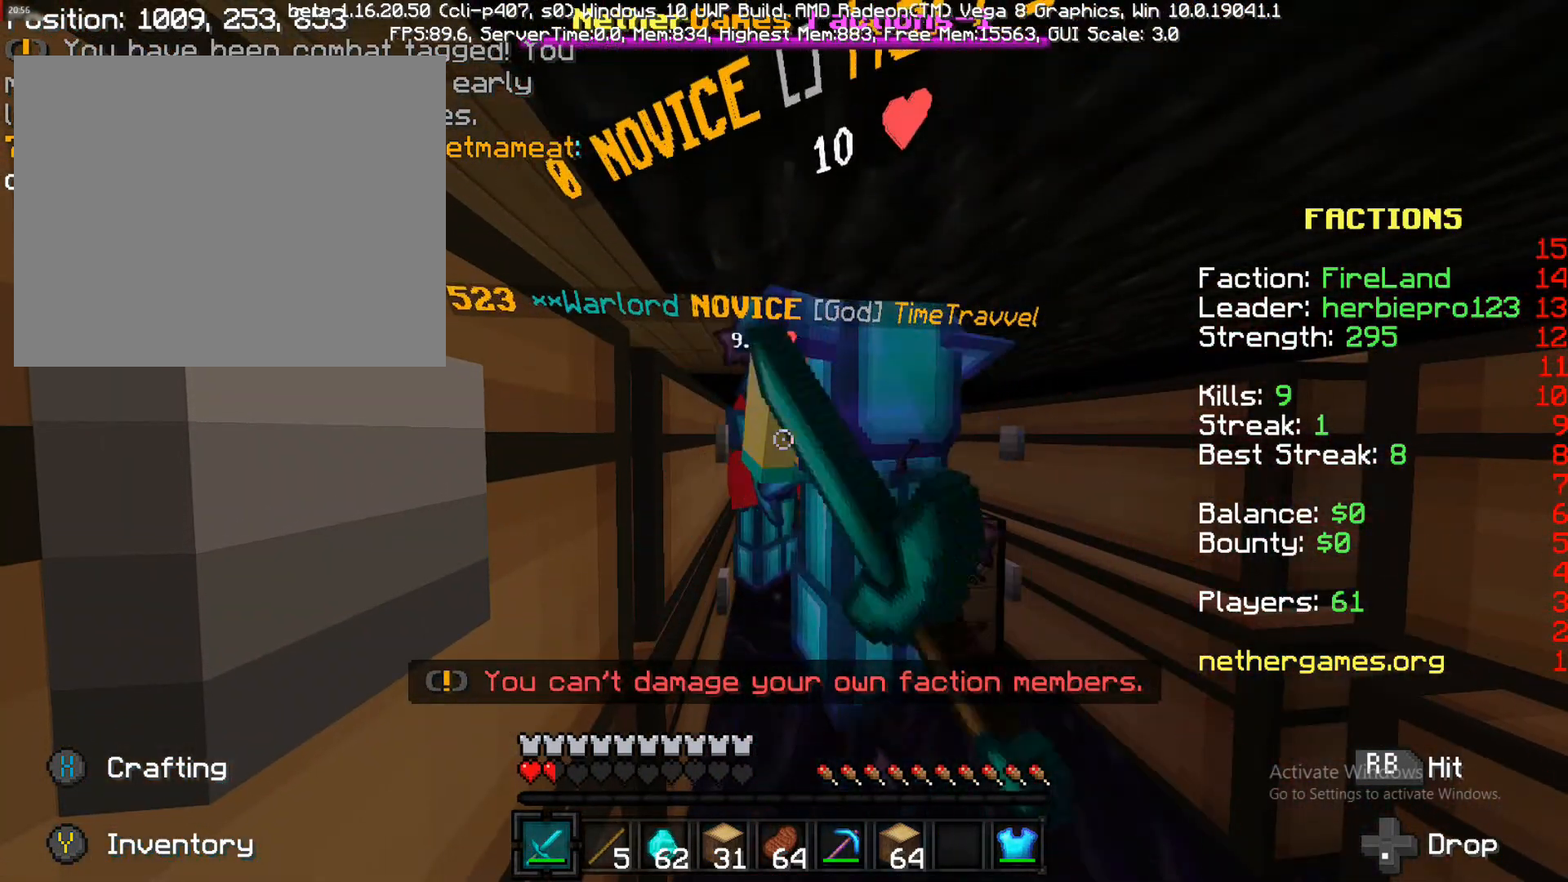
{"buttons": [], "left_stick": "left", "right_stick": "center", "events": [[133, "right_stick", "down"], [200, "R1", "down"], [200, "left_stick", "left"], [283, "R1", "up"], [283, "right_stick", "center"], [417, "R1", "down"], [483, "R1", "up"]]}
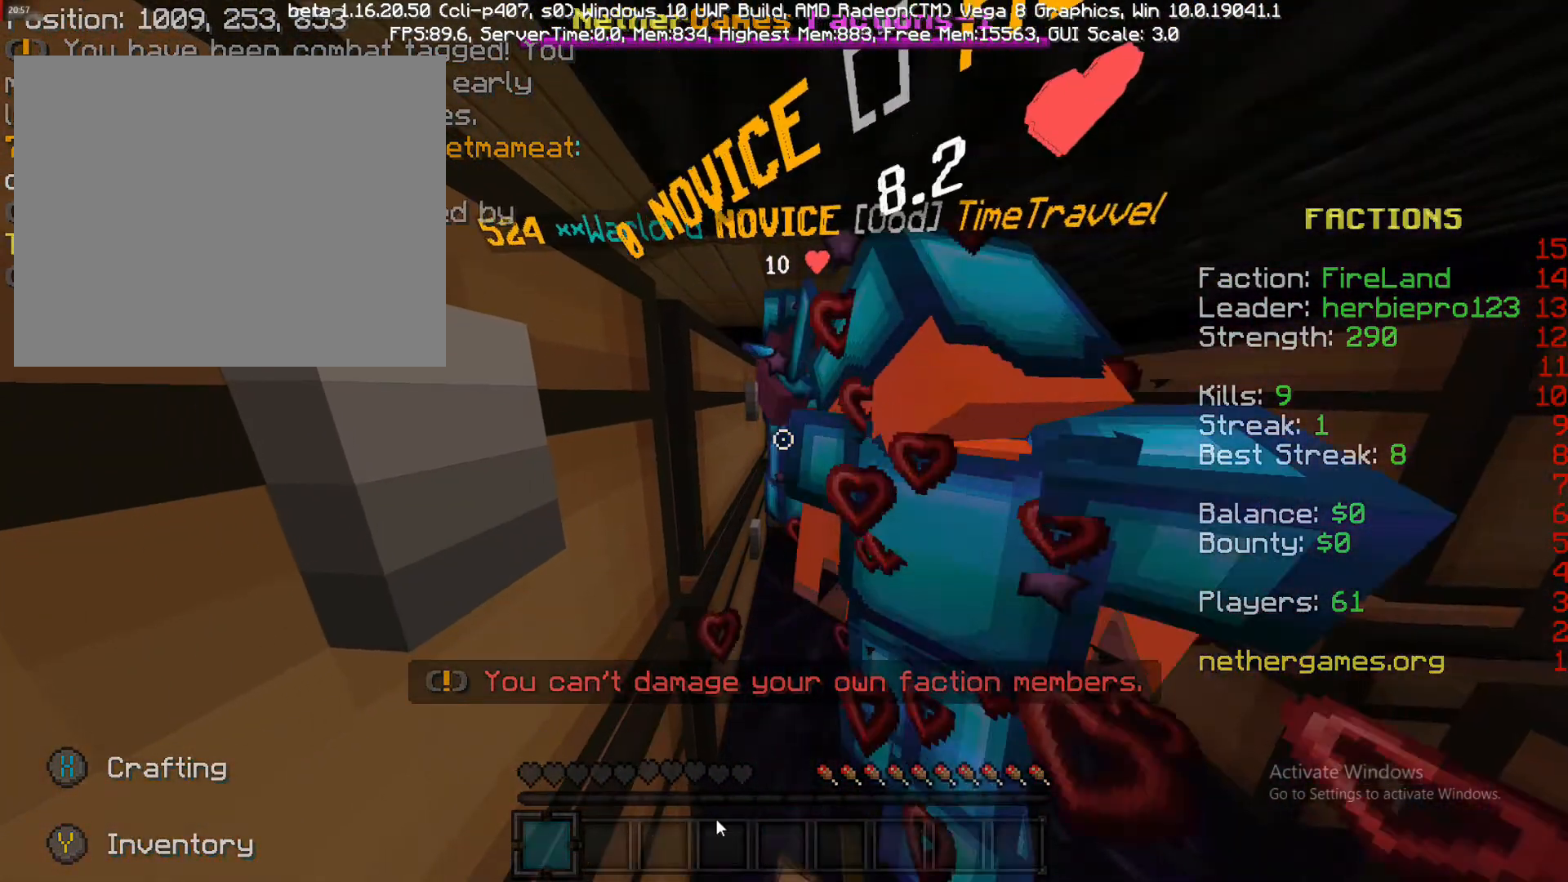
{"buttons": ["R1", "R2"], "left_stick": "left", "right_stick": "center", "events": [[50, "R1", "down"], [217, "R1", "up"], [467, "R1", "down"], [467, "R2", "down"]]}
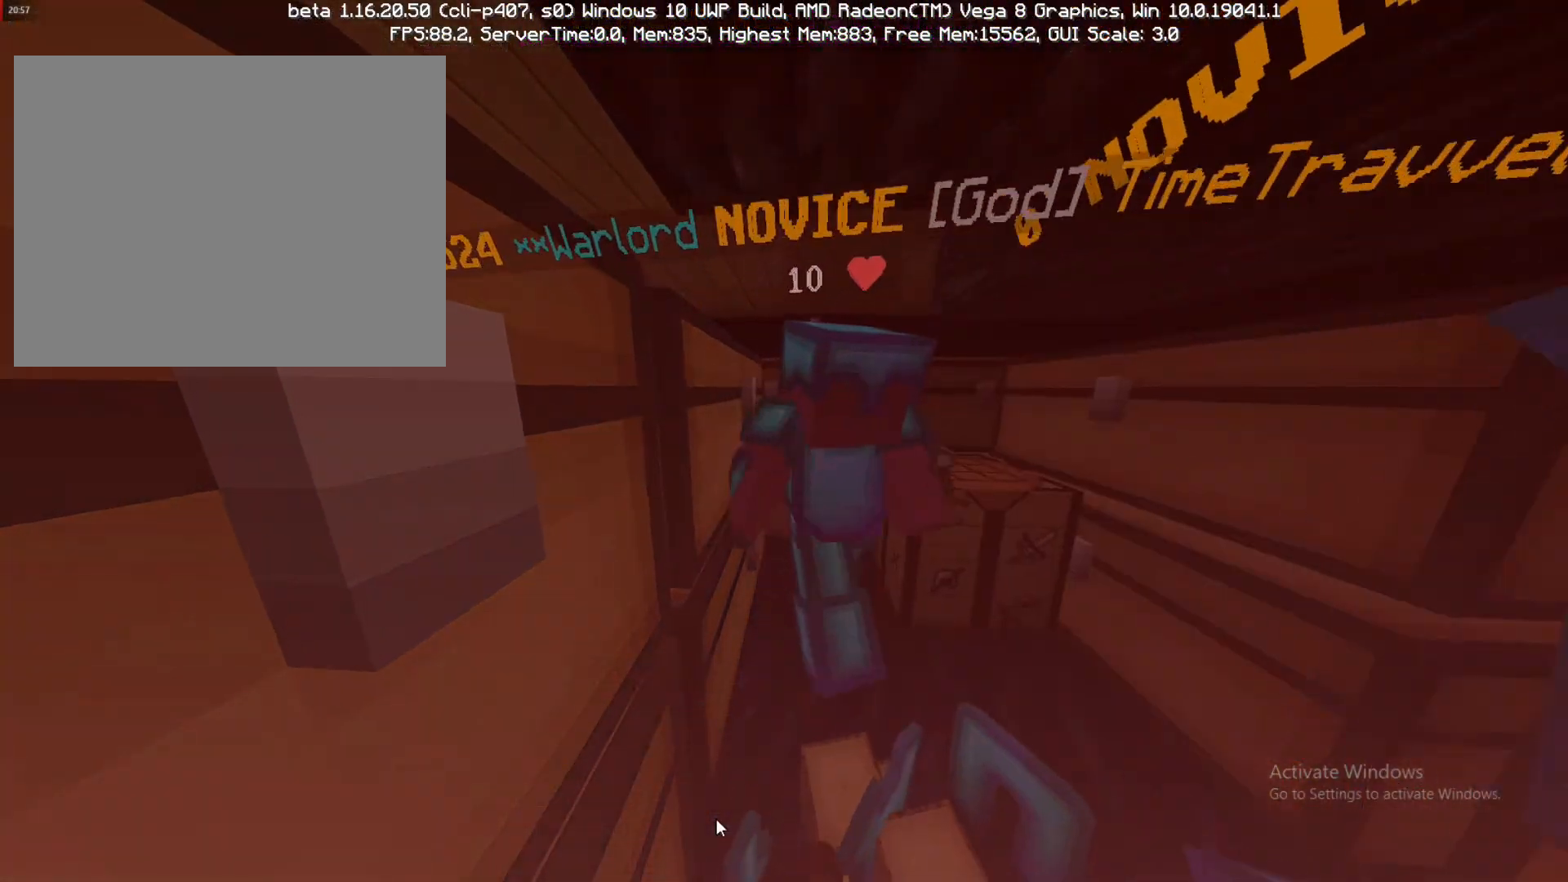
{"buttons": [], "left_stick": "center", "right_stick": "center", "events": [[83, "R1", "up"], [83, "R2", "up"], [300, "left_stick", "center"]]}
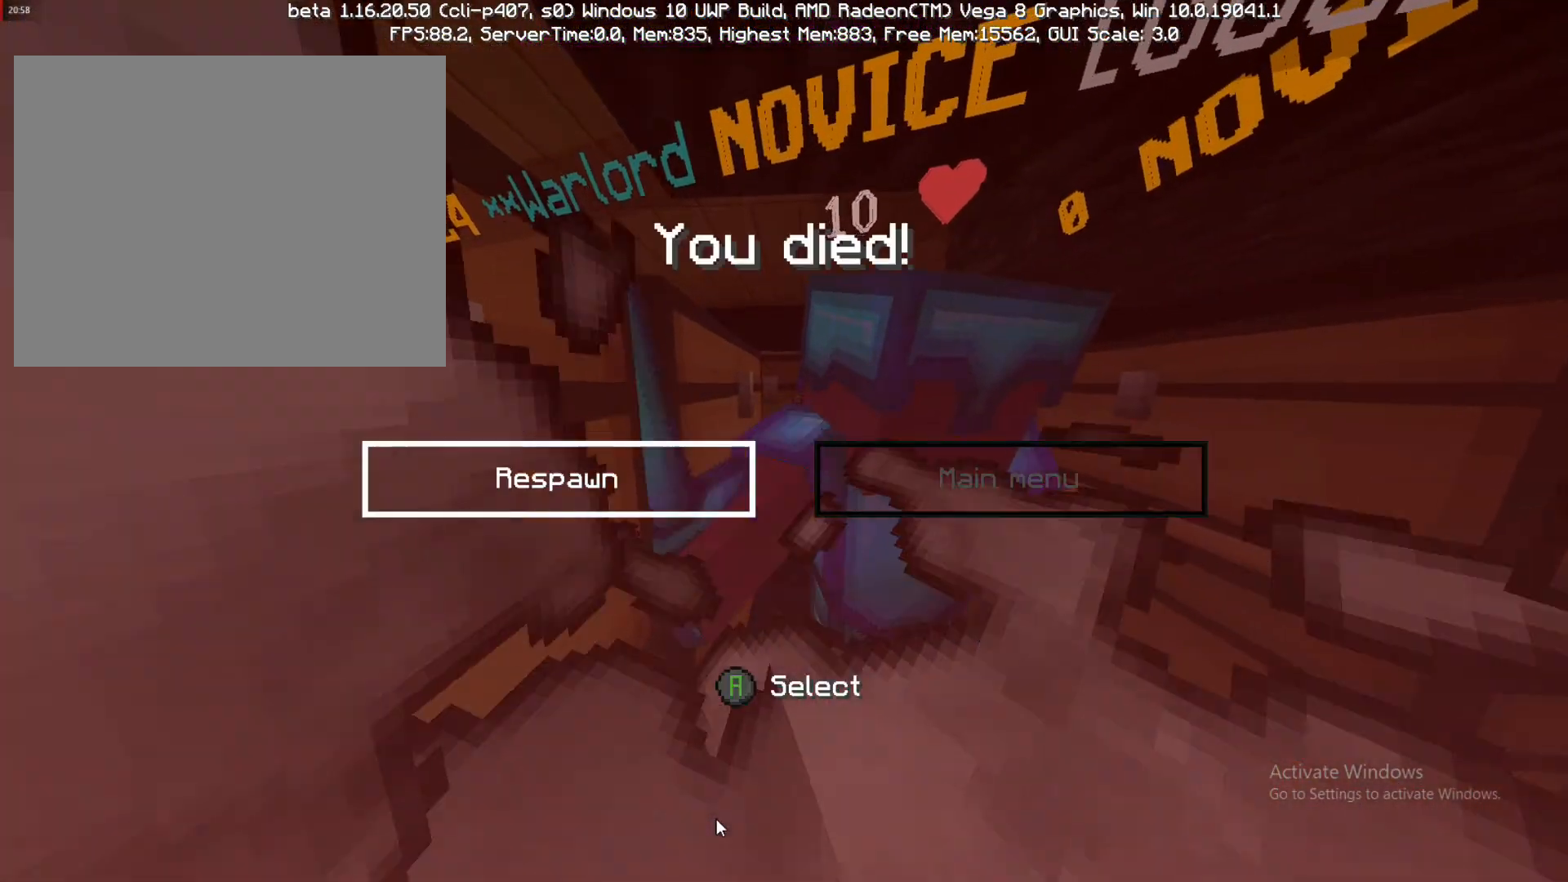
{"buttons": [], "left_stick": "center", "right_stick": "center", "events": []}
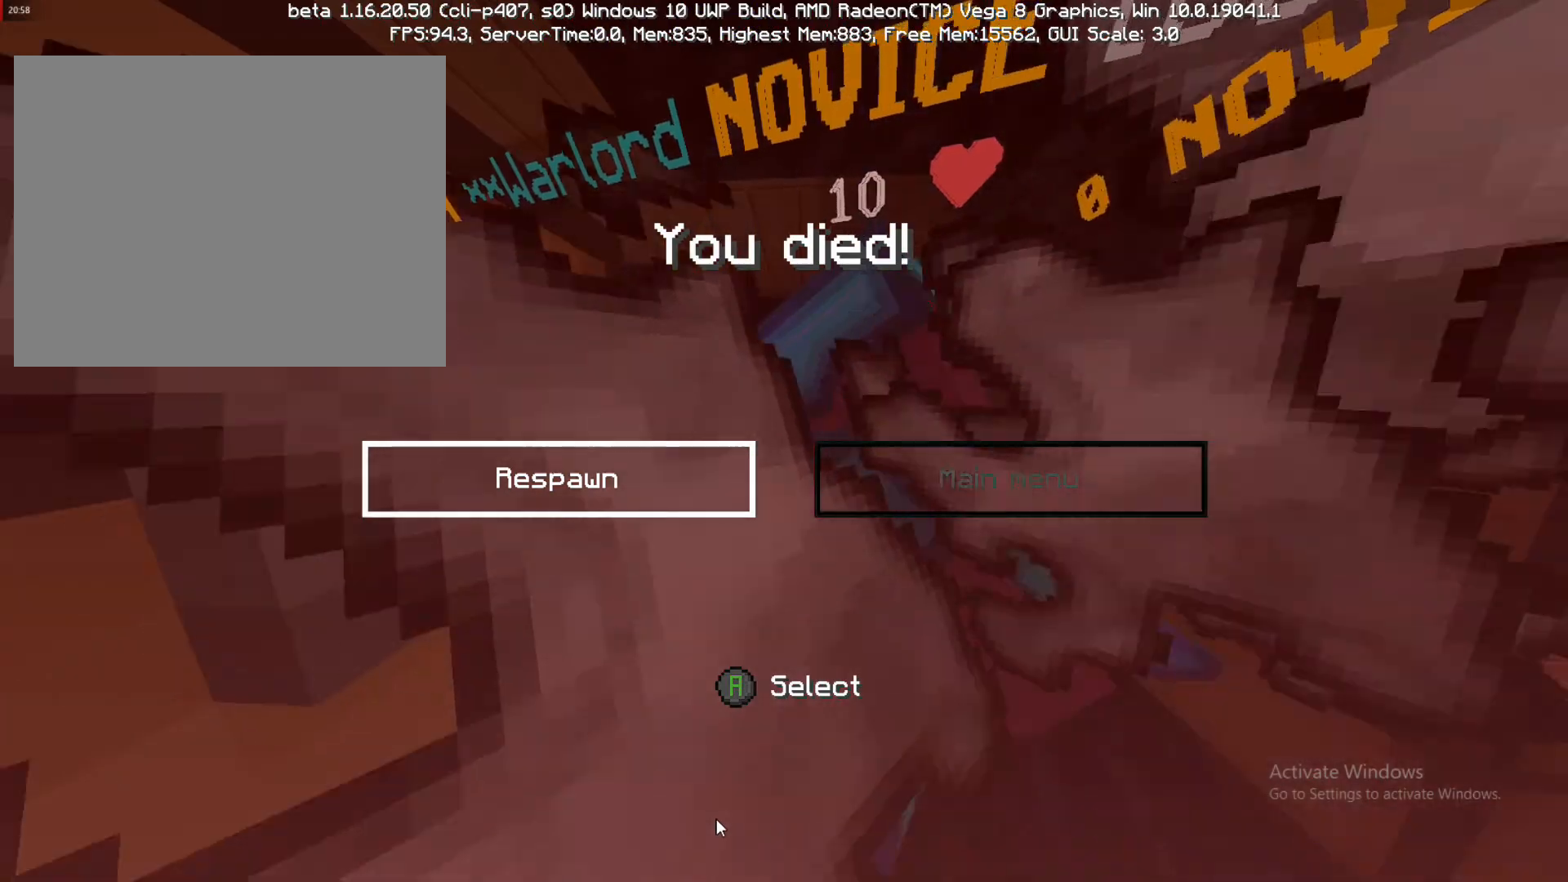
{"buttons": [], "left_stick": "center", "right_stick": "center", "events": [[183, "CROSS", "down"], [300, "CROSS", "up"]]}
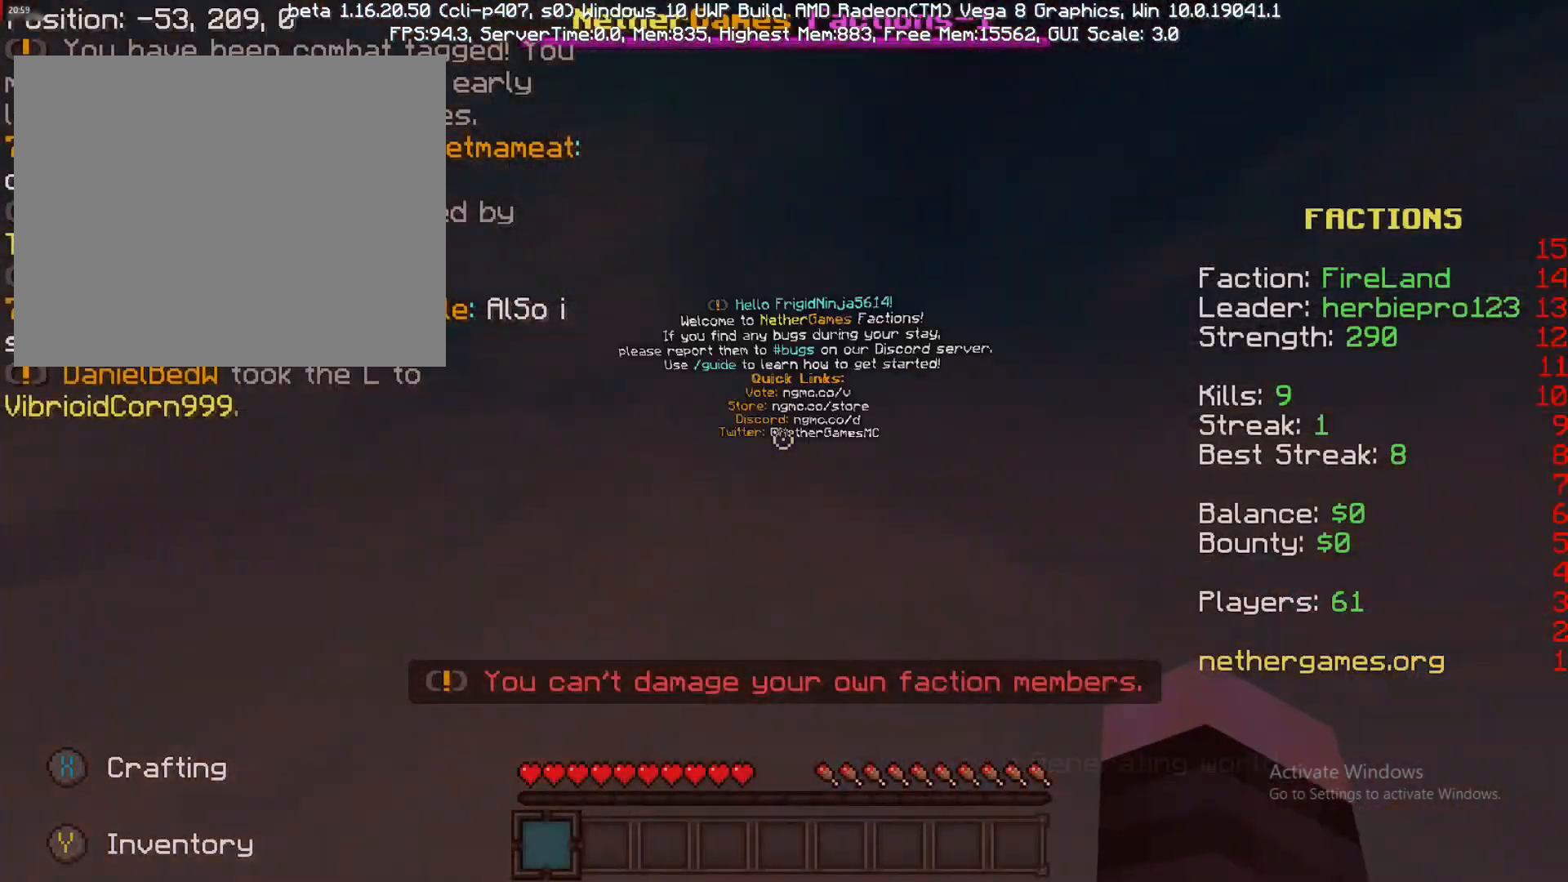
{"buttons": [], "left_stick": "center", "right_stick": "center", "events": [[83, "left_stick", "down-left"], [367, "left_stick", "center"]]}
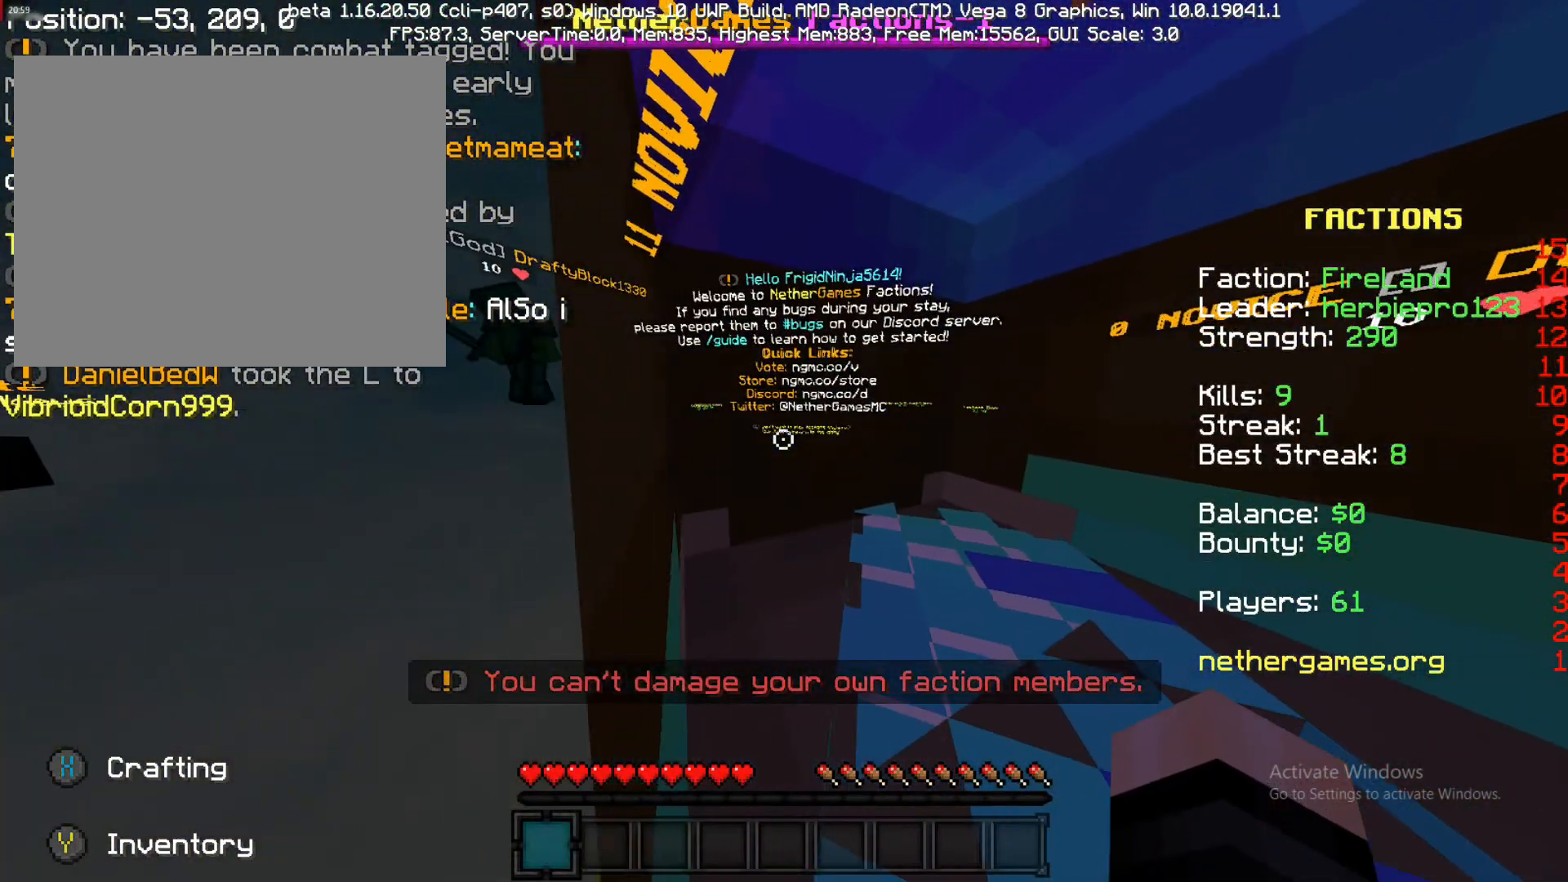
{"buttons": [], "left_stick": "up", "right_stick": "center", "events": [[150, "left_stick", "up"], [150, "right_stick", "right"], [233, "right_stick", "center"], [317, "CROSS", "down"], [450, "CROSS", "up"]]}
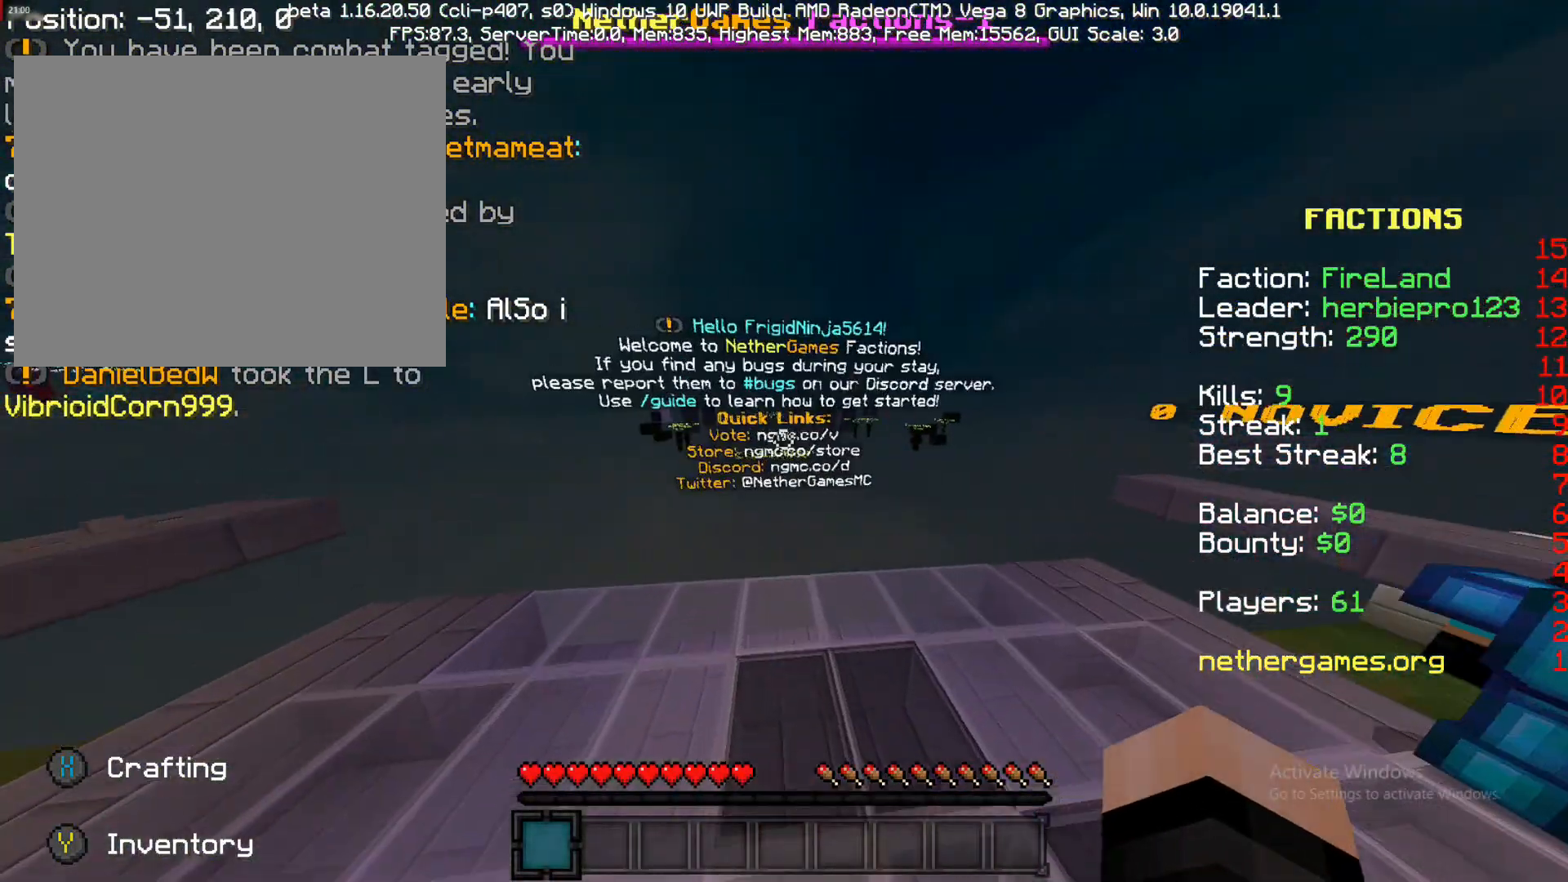
{"buttons": [], "left_stick": "center", "right_stick": "center", "events": [[100, "R2", "down"], [267, "R2", "up"], [467, "left_stick", "center"]]}